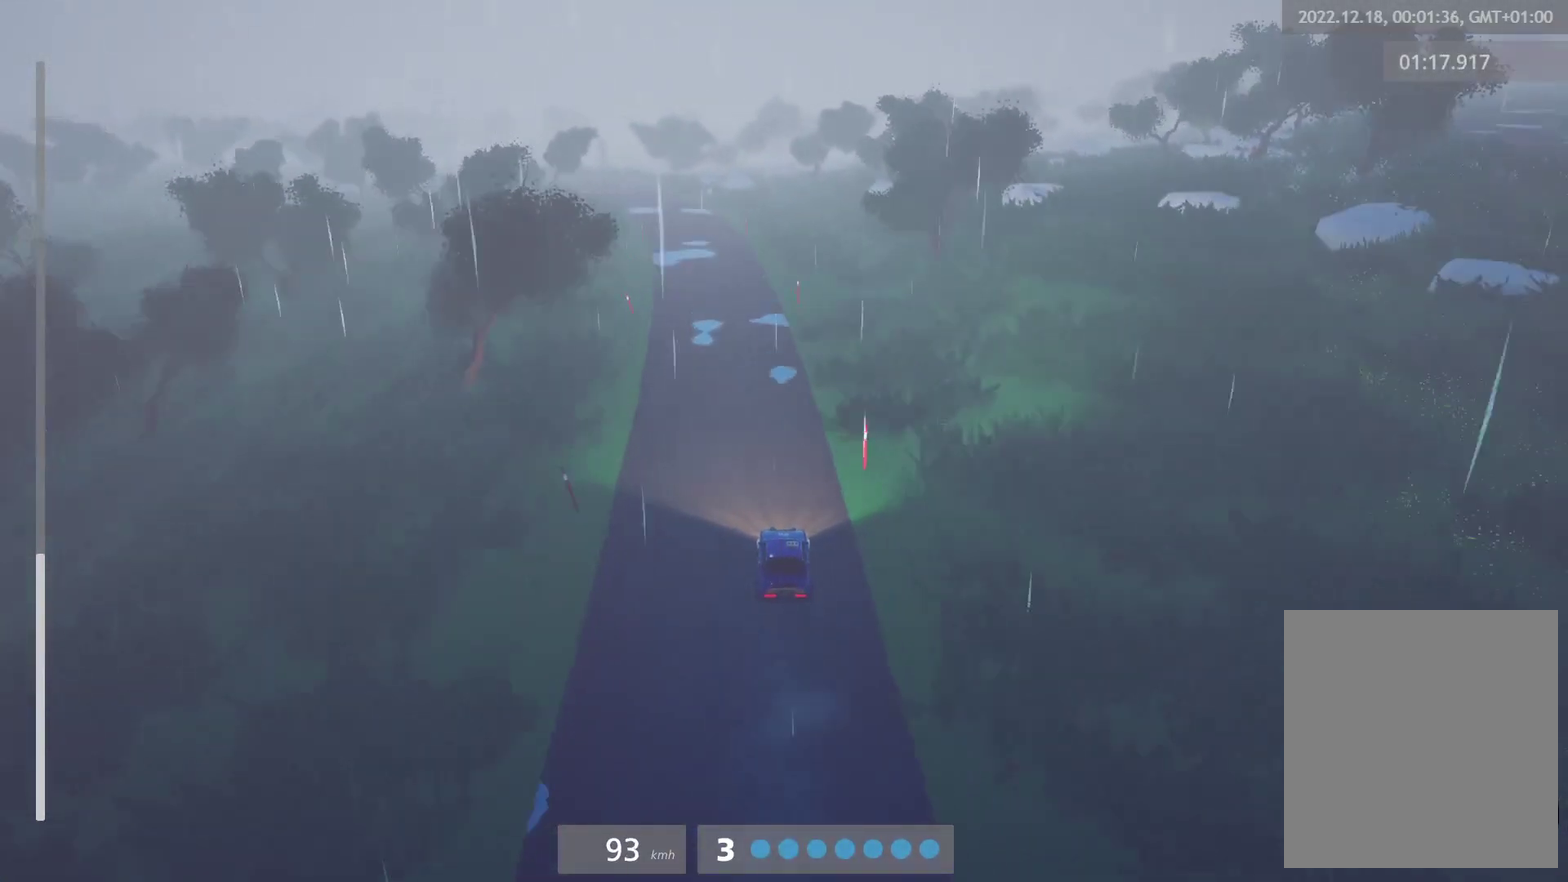
Gameplay with a controller (Xbox layout); each line is a JSON object with the inputs held at the frame after it. "events" lists button and stick changes between this image and that frame as [ms after this image, input, new state], when the widget could be followed in between.
{"buttons": [], "left_stick": "left", "right_stick": "center", "events": [[100, "left_stick", "center"], [500, "R2", "up"], [500, "left_stick", "left"]]}
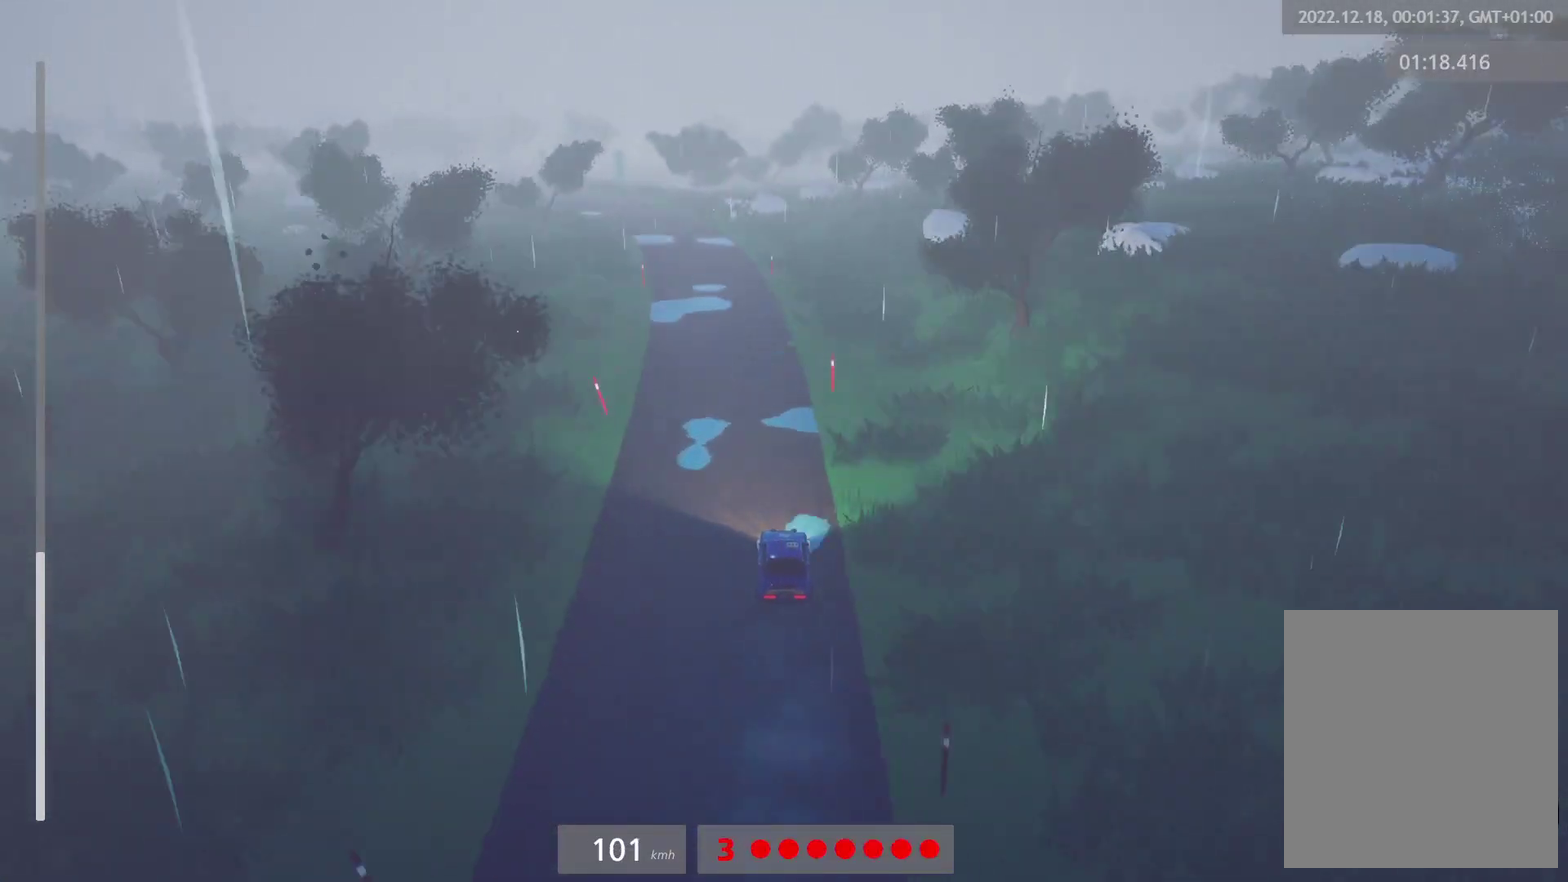
{"buttons": ["R2"], "left_stick": "left", "right_stick": "center", "events": [[17, "A", "down"], [117, "A", "up"], [133, "left_stick", "center"], [167, "R2", "down"], [233, "L1", "down"], [383, "L1", "up"], [417, "left_stick", "left"]]}
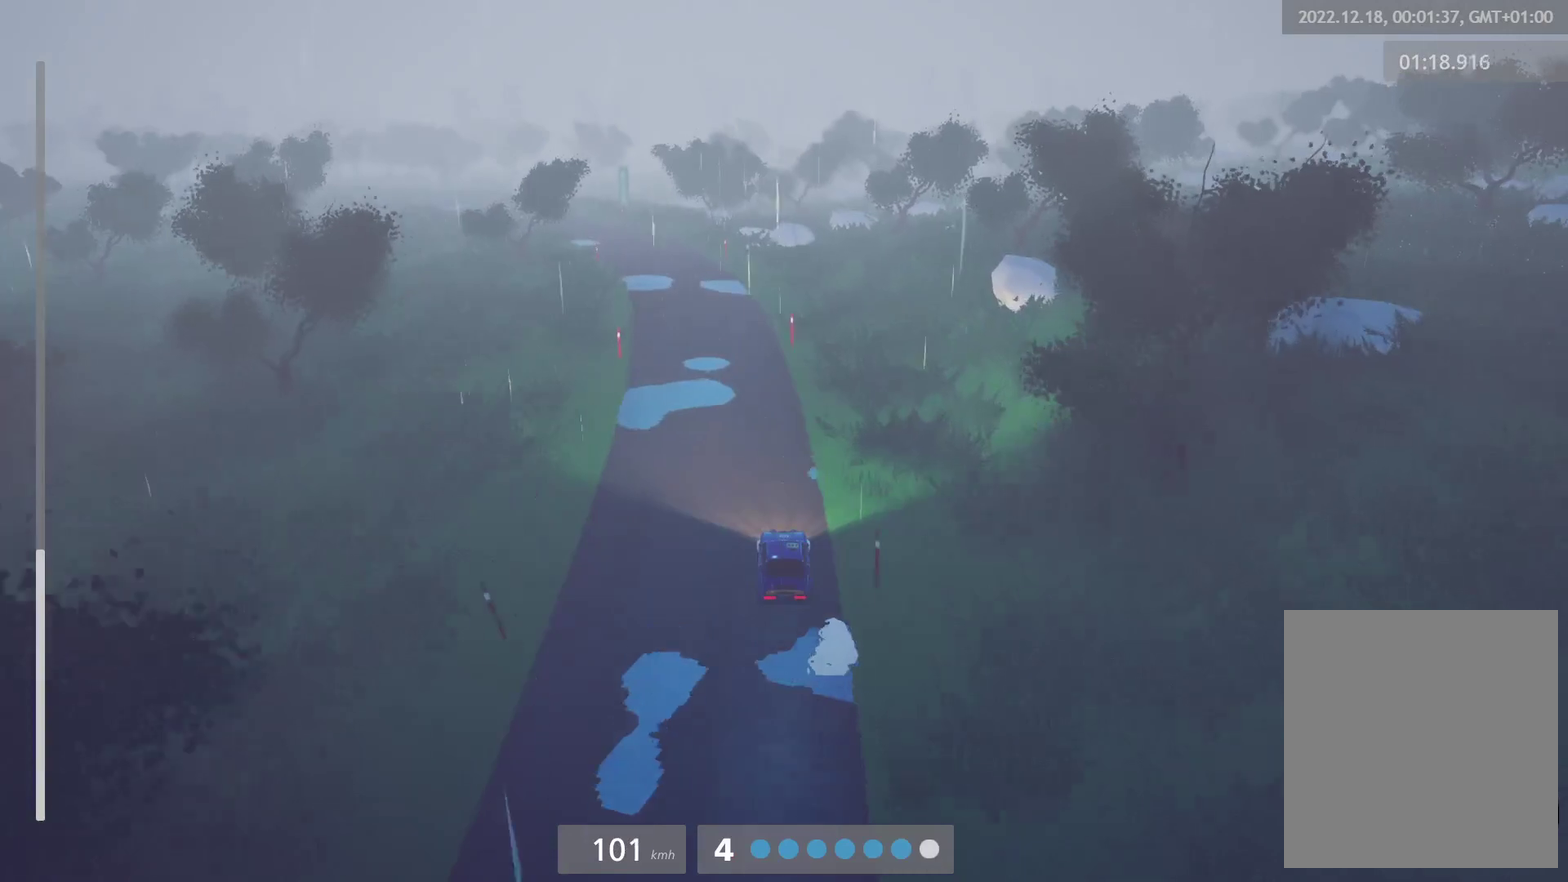
{"buttons": ["R2"], "left_stick": "center", "right_stick": "center", "events": [[183, "left_stick", "center"], [317, "L1", "down"], [317, "left_stick", "left"], [417, "L1", "up"], [467, "left_stick", "center"]]}
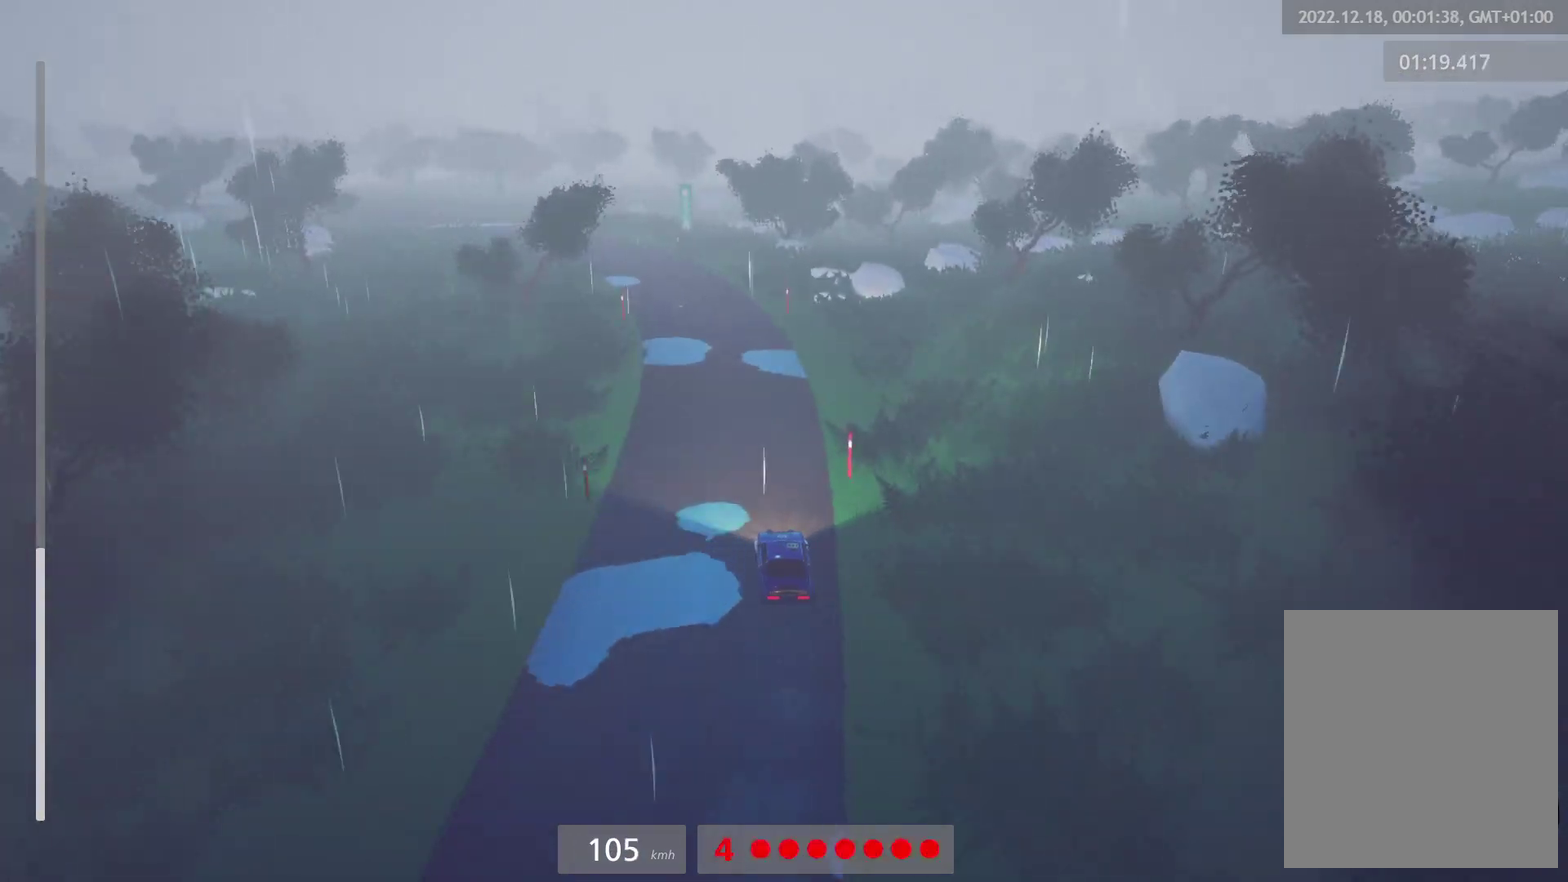
{"buttons": ["R2"], "left_stick": "left", "right_stick": "center", "events": [[267, "left_stick", "left"]]}
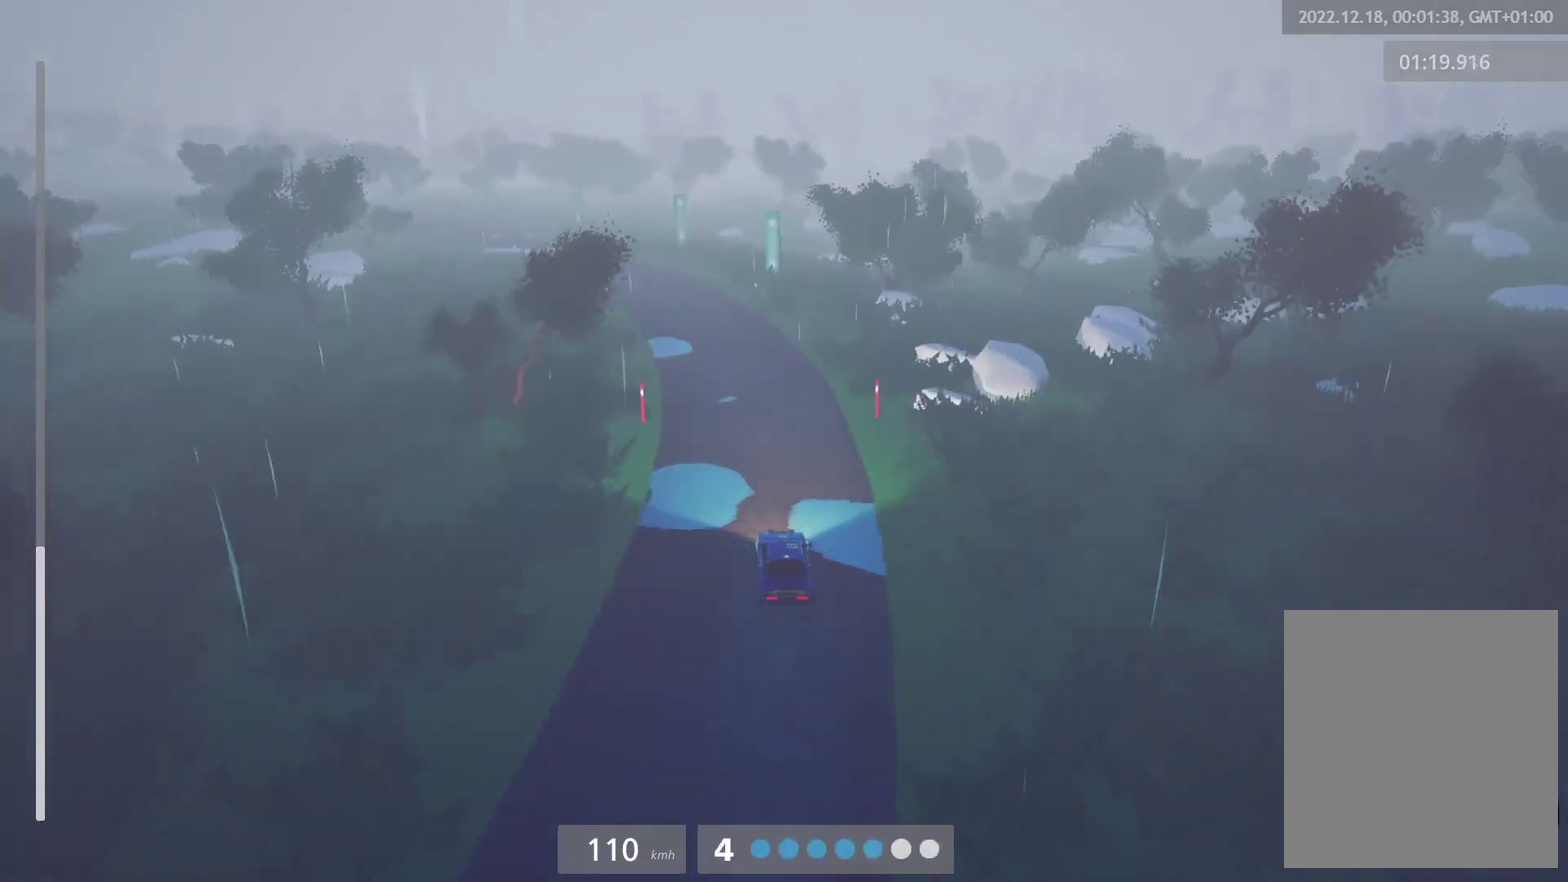
{"buttons": [], "left_stick": "left", "right_stick": "center", "events": [[117, "R2", "up"], [183, "left_stick", "center"], [417, "left_stick", "left"]]}
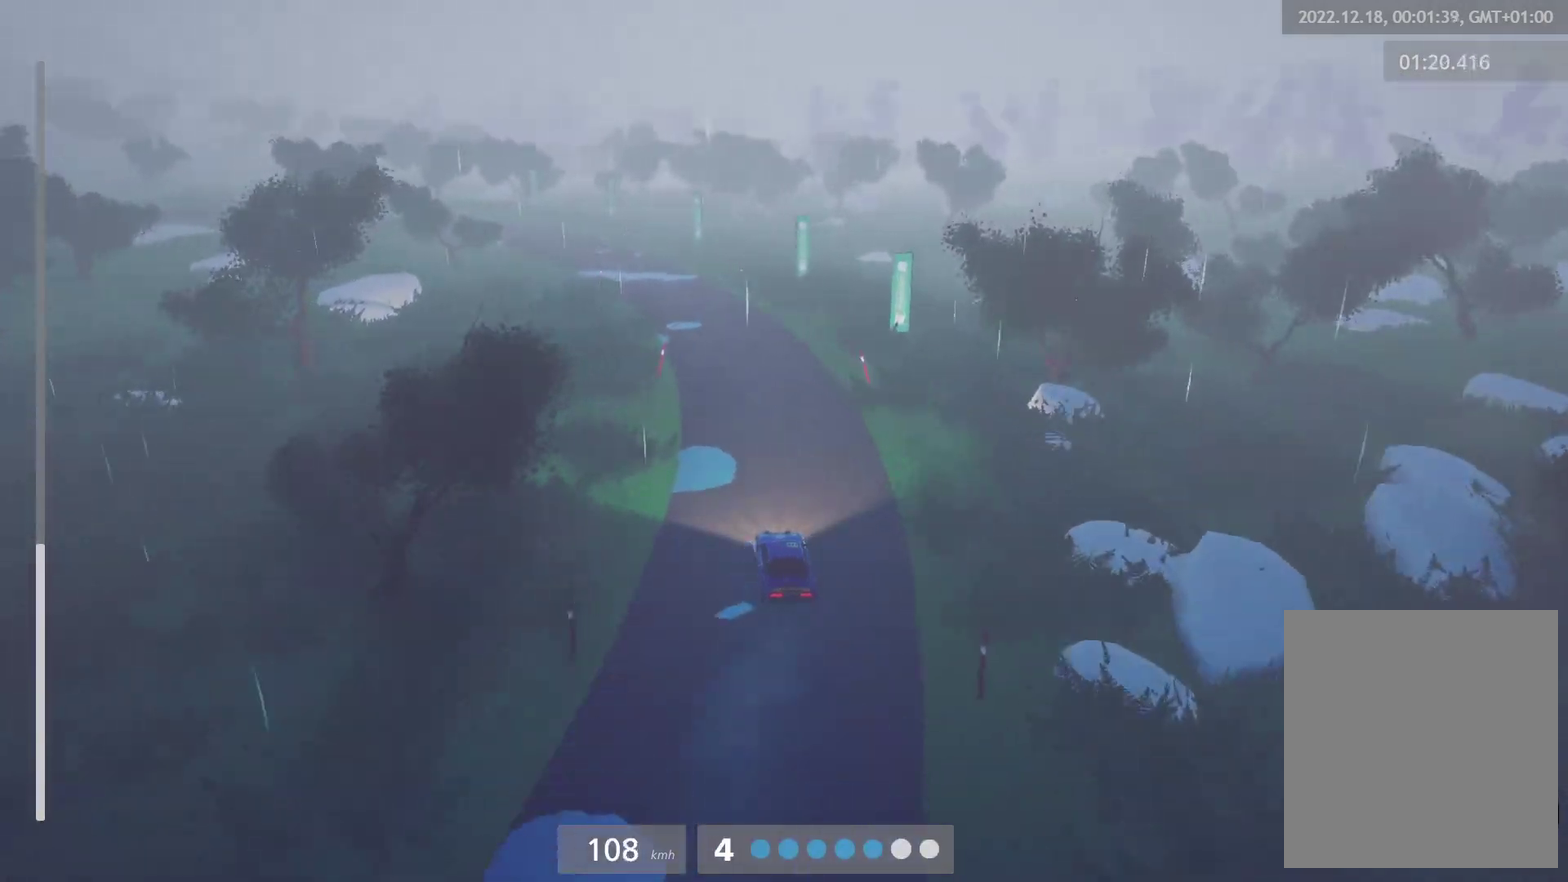
{"buttons": ["R2"], "left_stick": "center", "right_stick": "center", "events": [[33, "R2", "down"], [33, "left_stick", "center"], [250, "left_stick", "right"], [300, "left_stick", "center"]]}
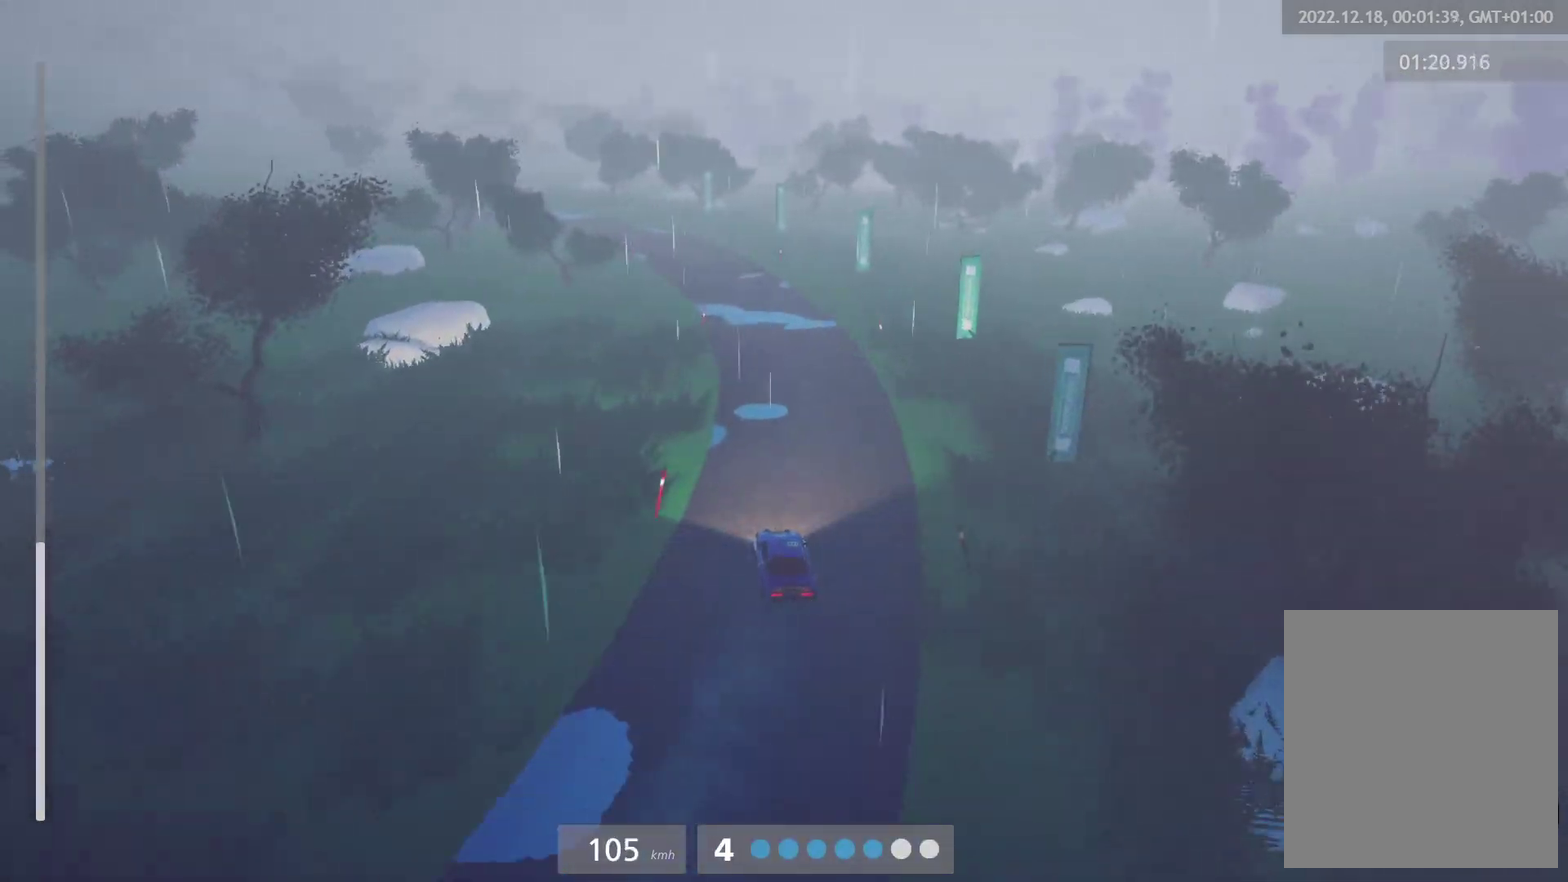
{"buttons": ["R2"], "left_stick": "left", "right_stick": "center", "events": [[433, "left_stick", "left"]]}
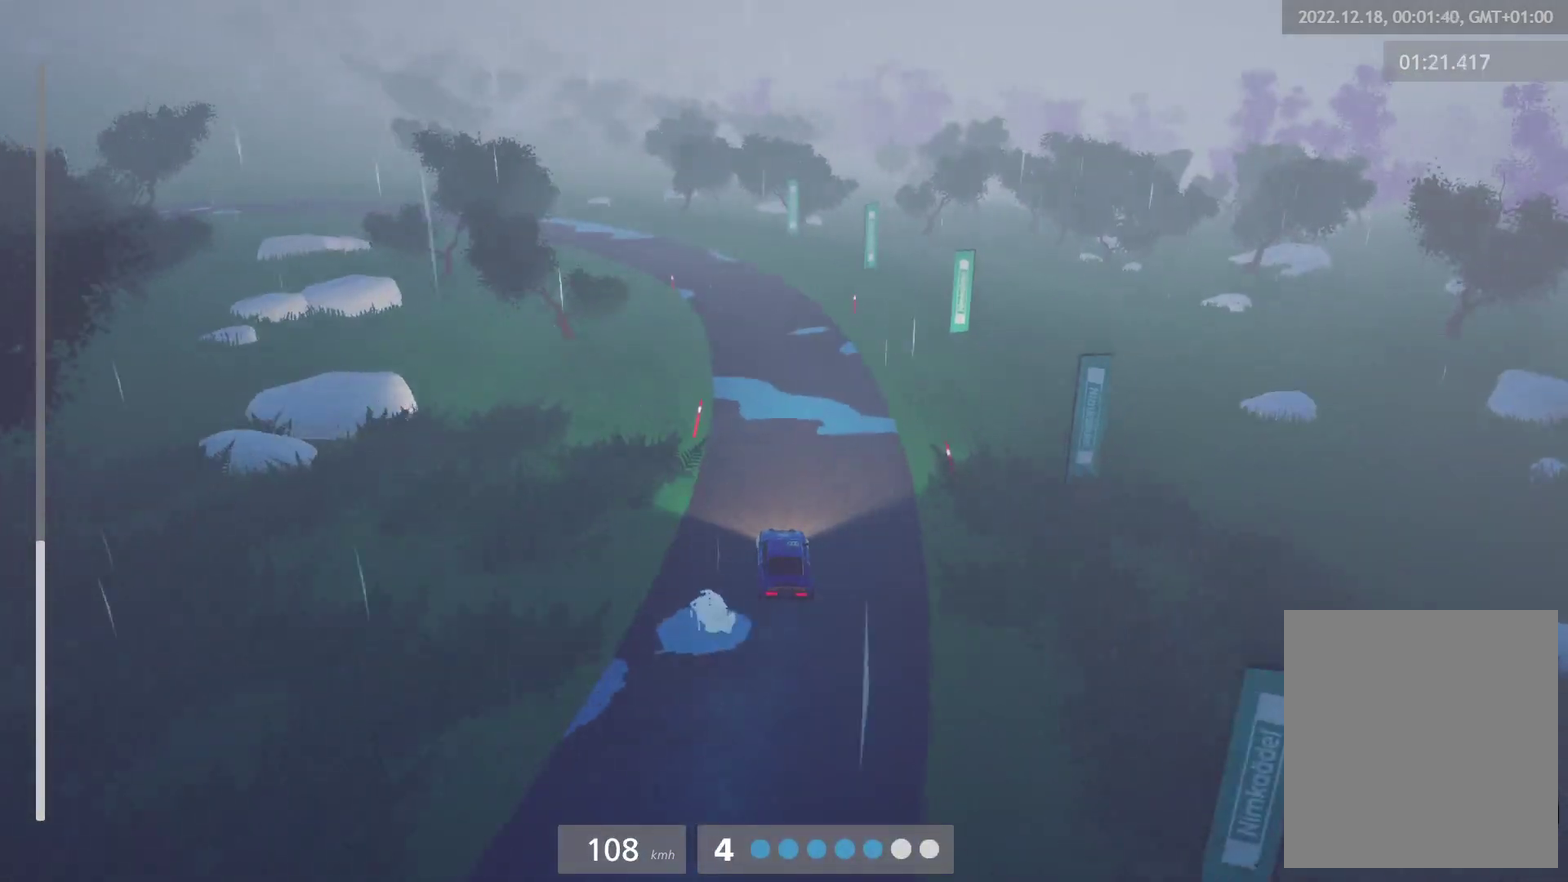
{"buttons": [], "left_stick": "center", "right_stick": "center", "events": [[100, "L2", "down"], [100, "R2", "up"], [100, "X", "down"], [233, "L2", "up"], [250, "X", "up"], [250, "left_stick", "center"], [350, "L2", "down"], [433, "L2", "up"]]}
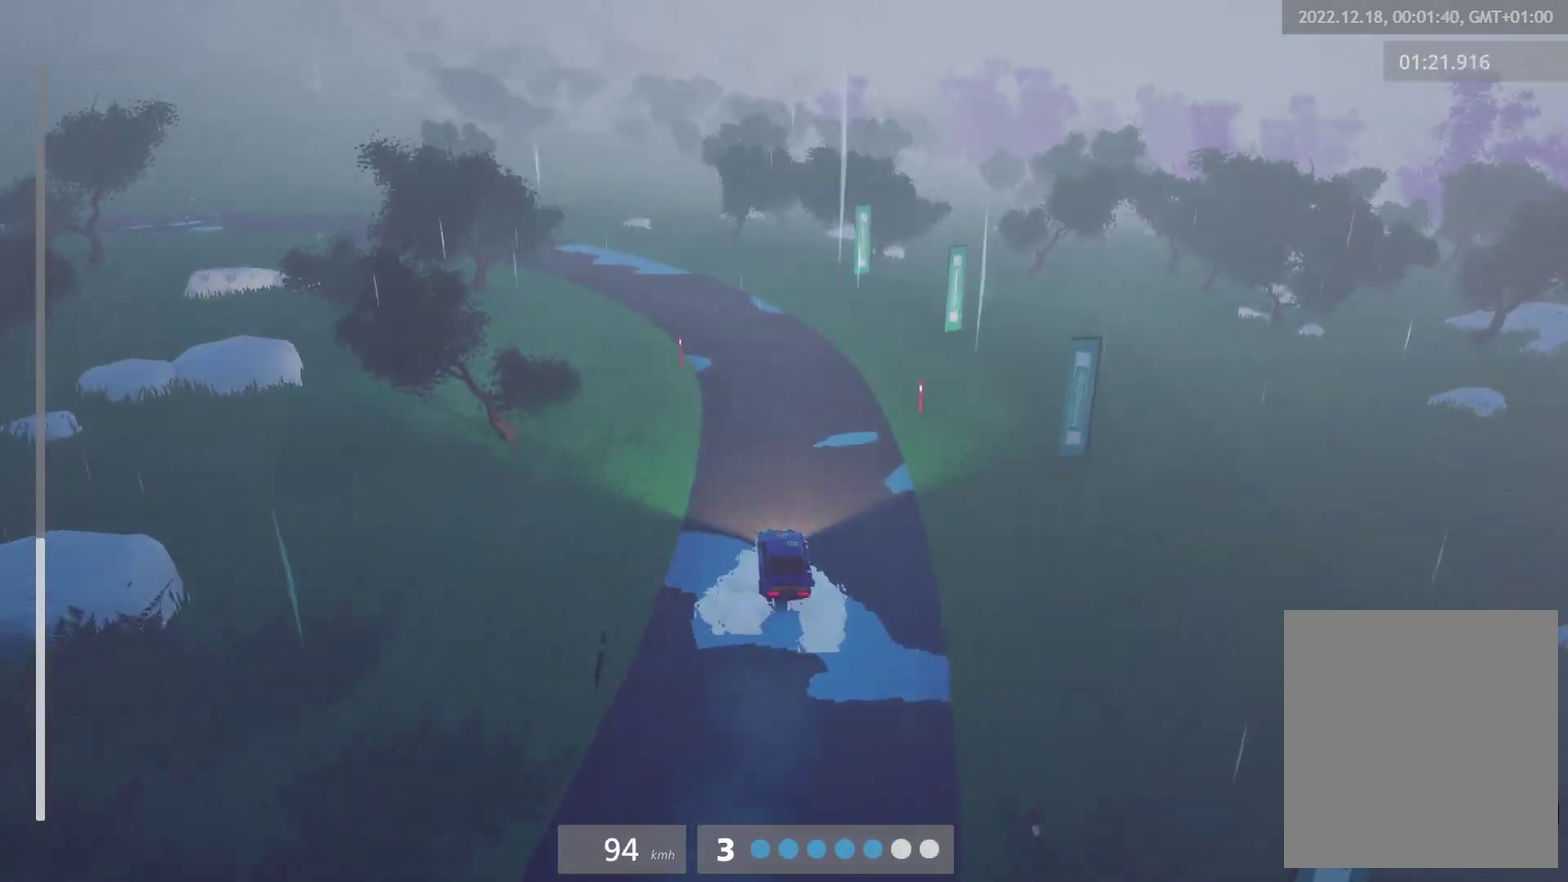
{"buttons": [], "left_stick": "center", "right_stick": "center", "events": [[33, "L2", "down"], [83, "left_stick", "left"], [167, "L2", "up"], [200, "left_stick", "center"], [283, "left_stick", "left"], [467, "left_stick", "center"]]}
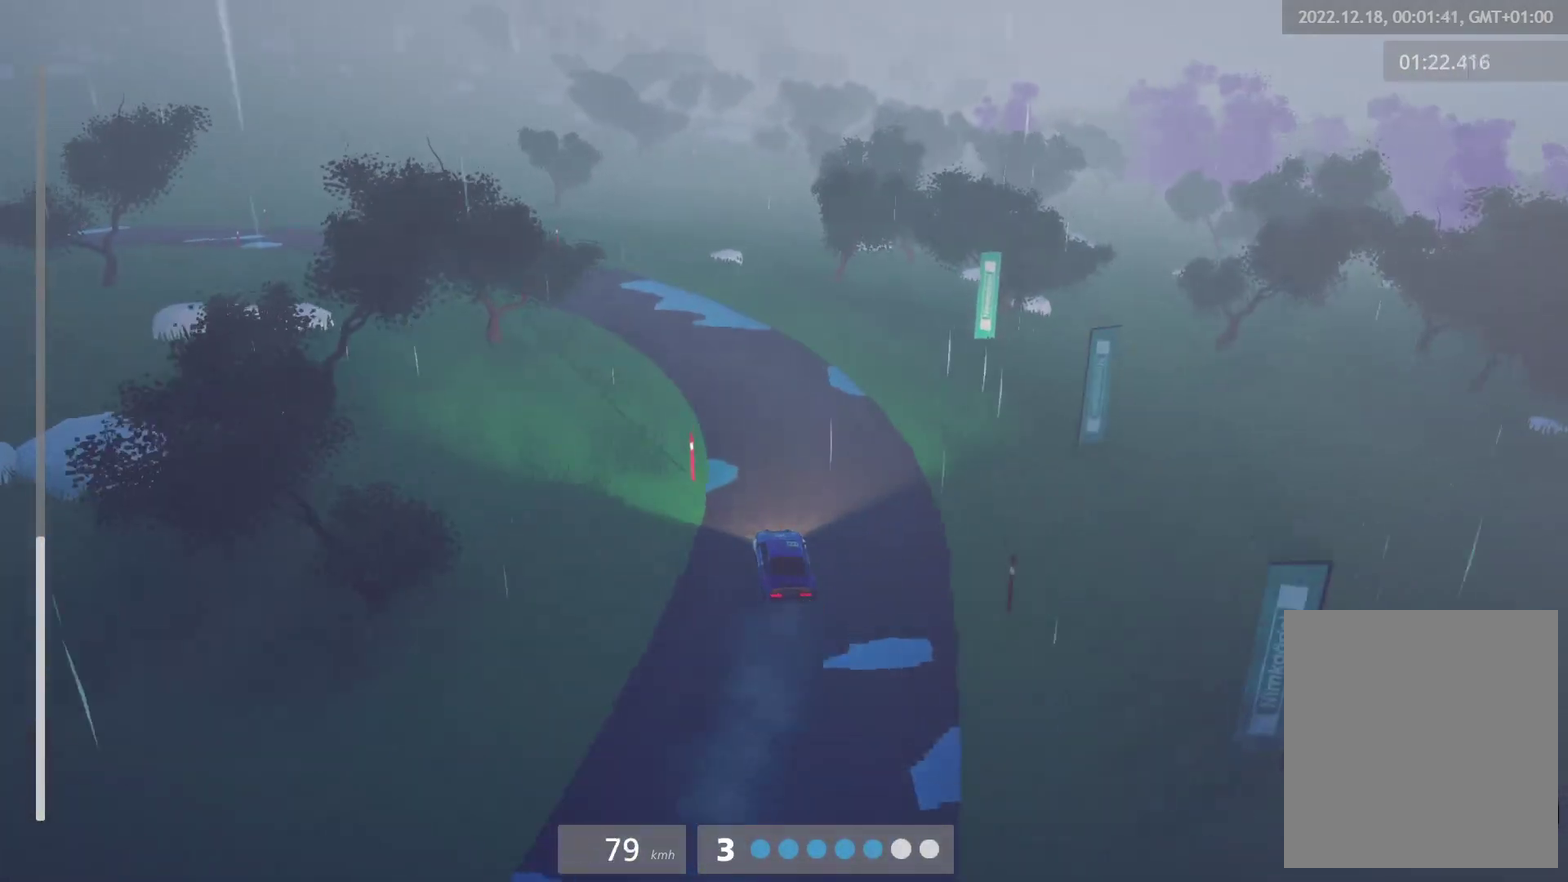
{"buttons": ["R2"], "left_stick": "left", "right_stick": "center", "events": [[250, "left_stick", "left"], [300, "R2", "down"]]}
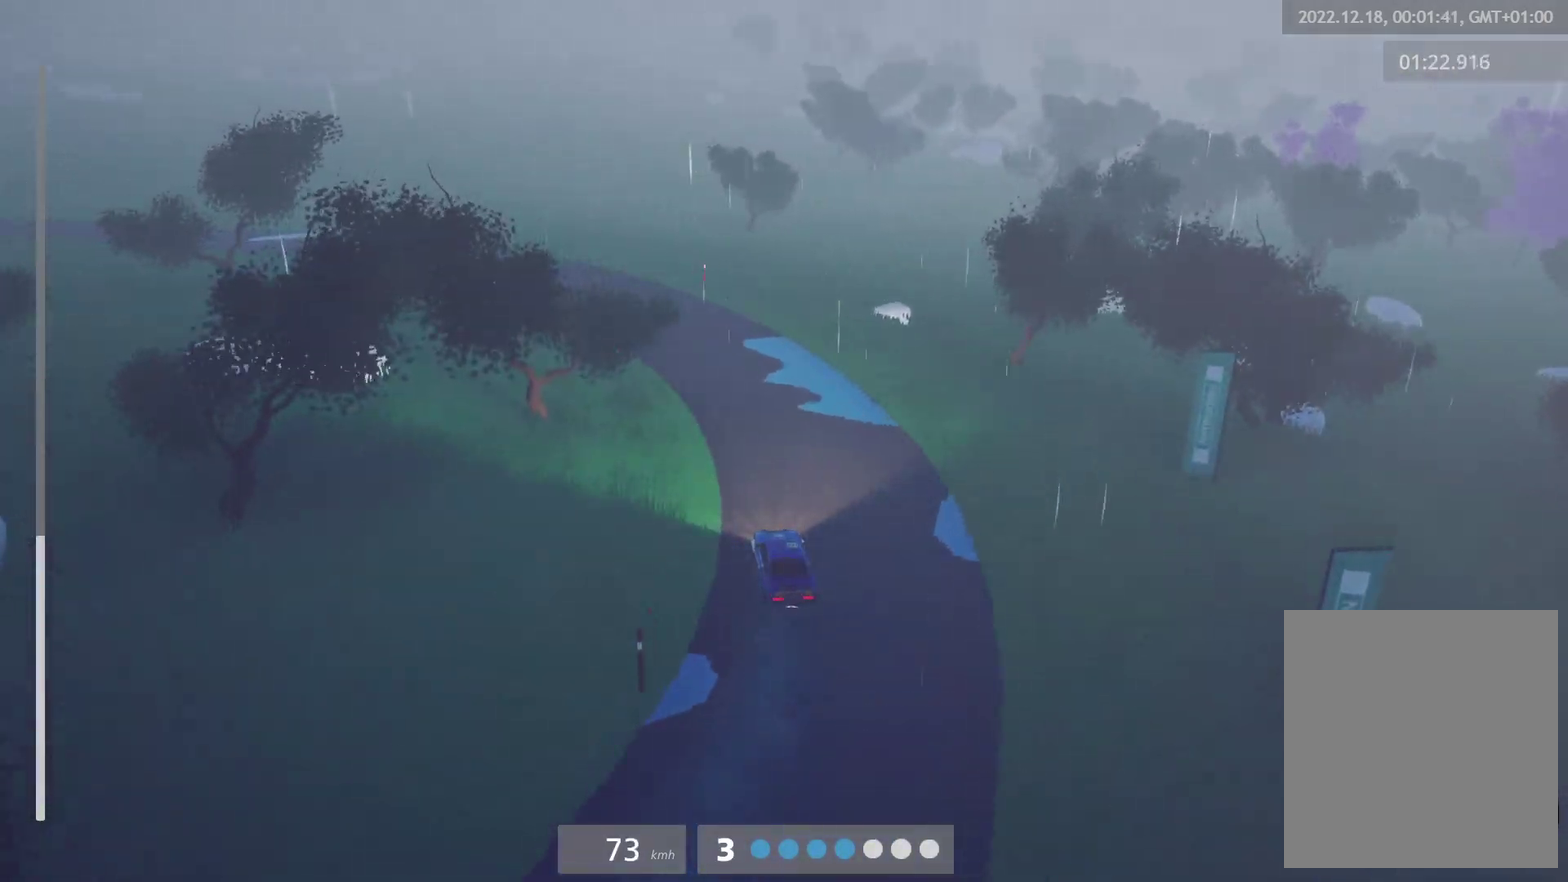
{"buttons": [], "left_stick": "left", "right_stick": "center", "events": [[67, "R2", "up"], [133, "left_stick", "center"], [183, "R2", "down"], [333, "R2", "up"], [333, "left_stick", "left"]]}
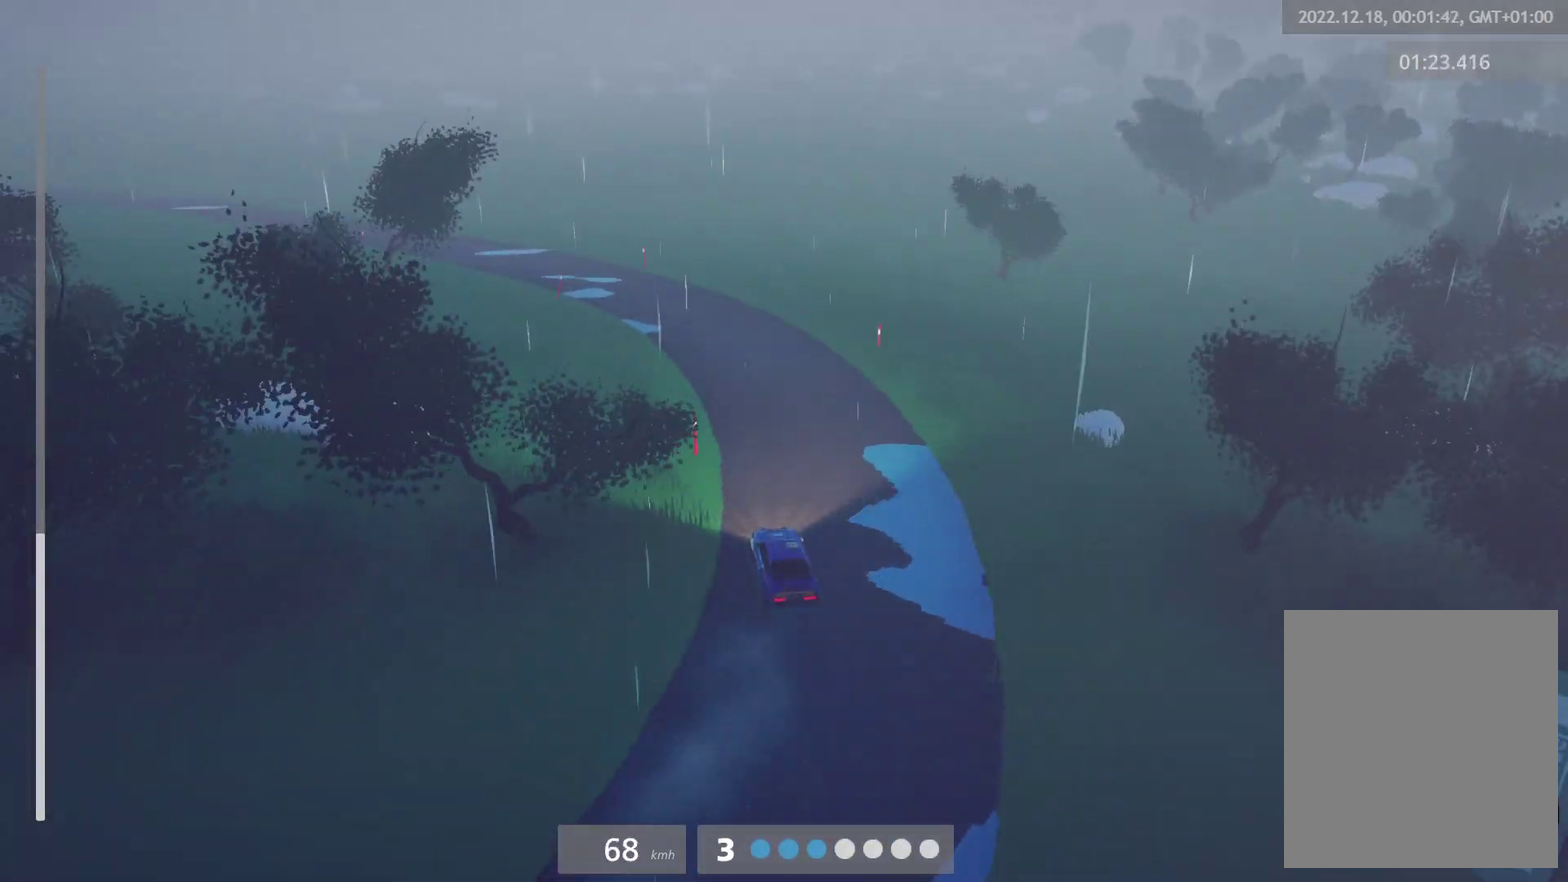
{"buttons": ["R2"], "left_stick": "center", "right_stick": "center", "events": [[83, "left_stick", "center"], [350, "R2", "down"]]}
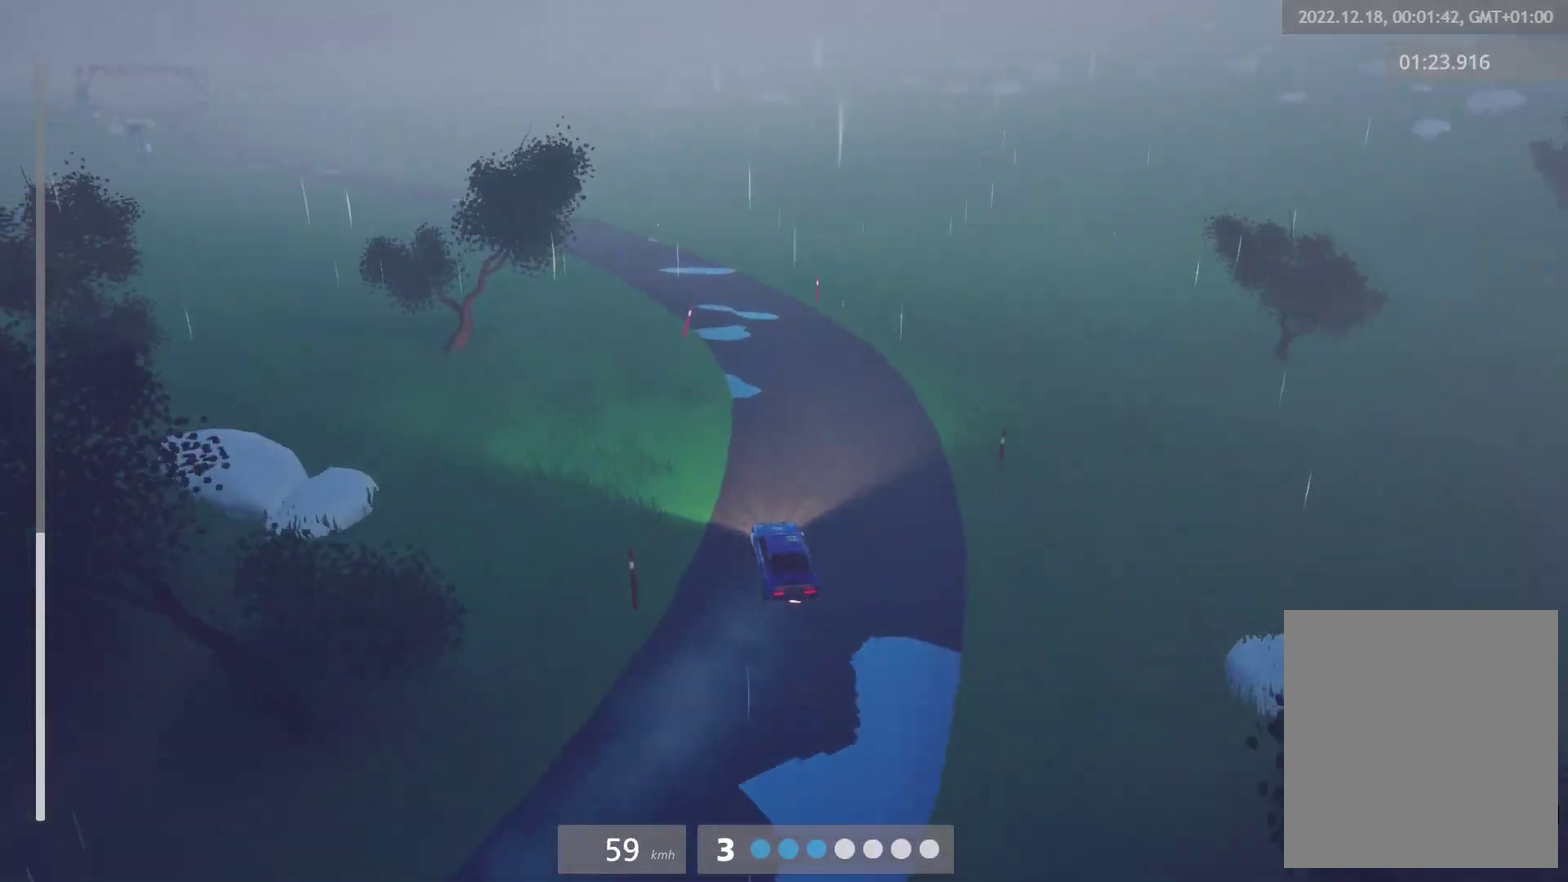
{"buttons": ["R2"], "left_stick": "center", "right_stick": "center", "events": []}
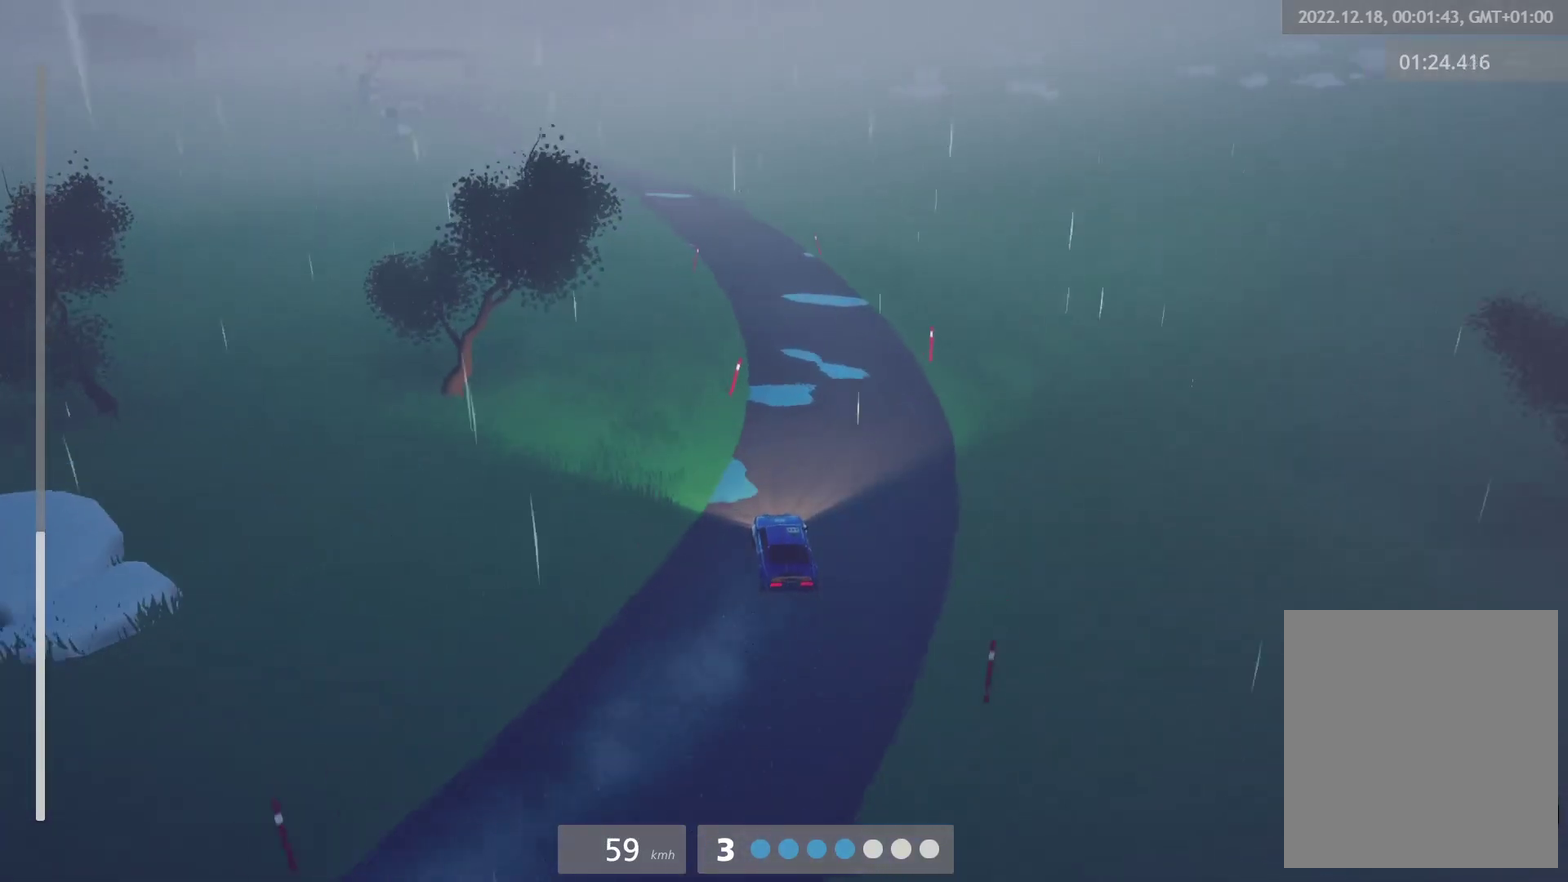
{"buttons": ["R2"], "left_stick": "right", "right_stick": "center", "events": [[300, "L1", "down"], [433, "L1", "up"], [467, "left_stick", "right"]]}
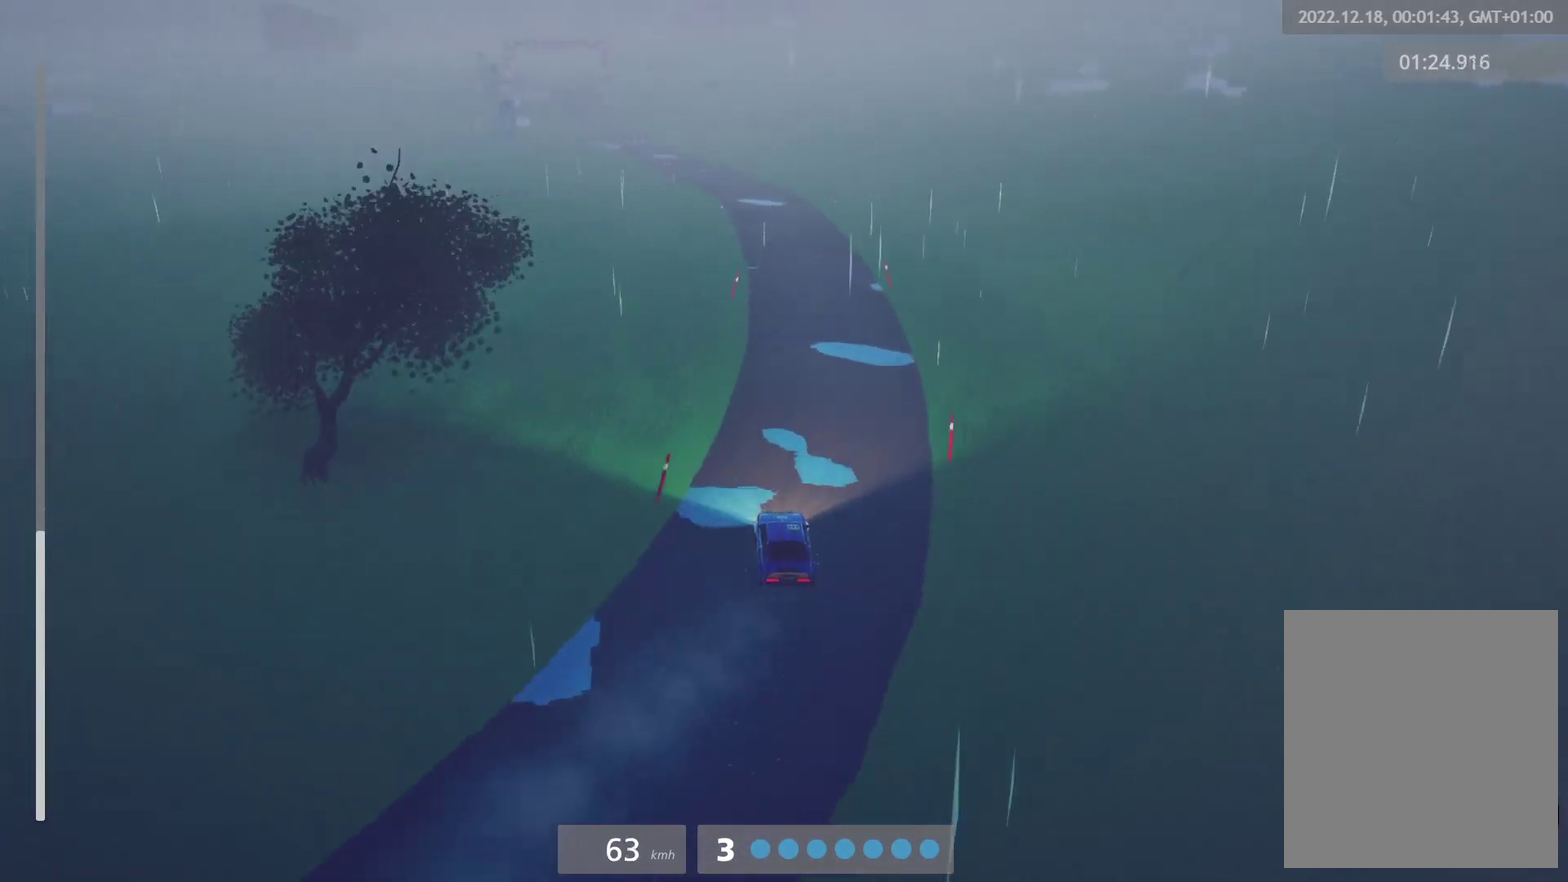
{"buttons": ["R2"], "left_stick": "center", "right_stick": "center", "events": [[83, "left_stick", "center"]]}
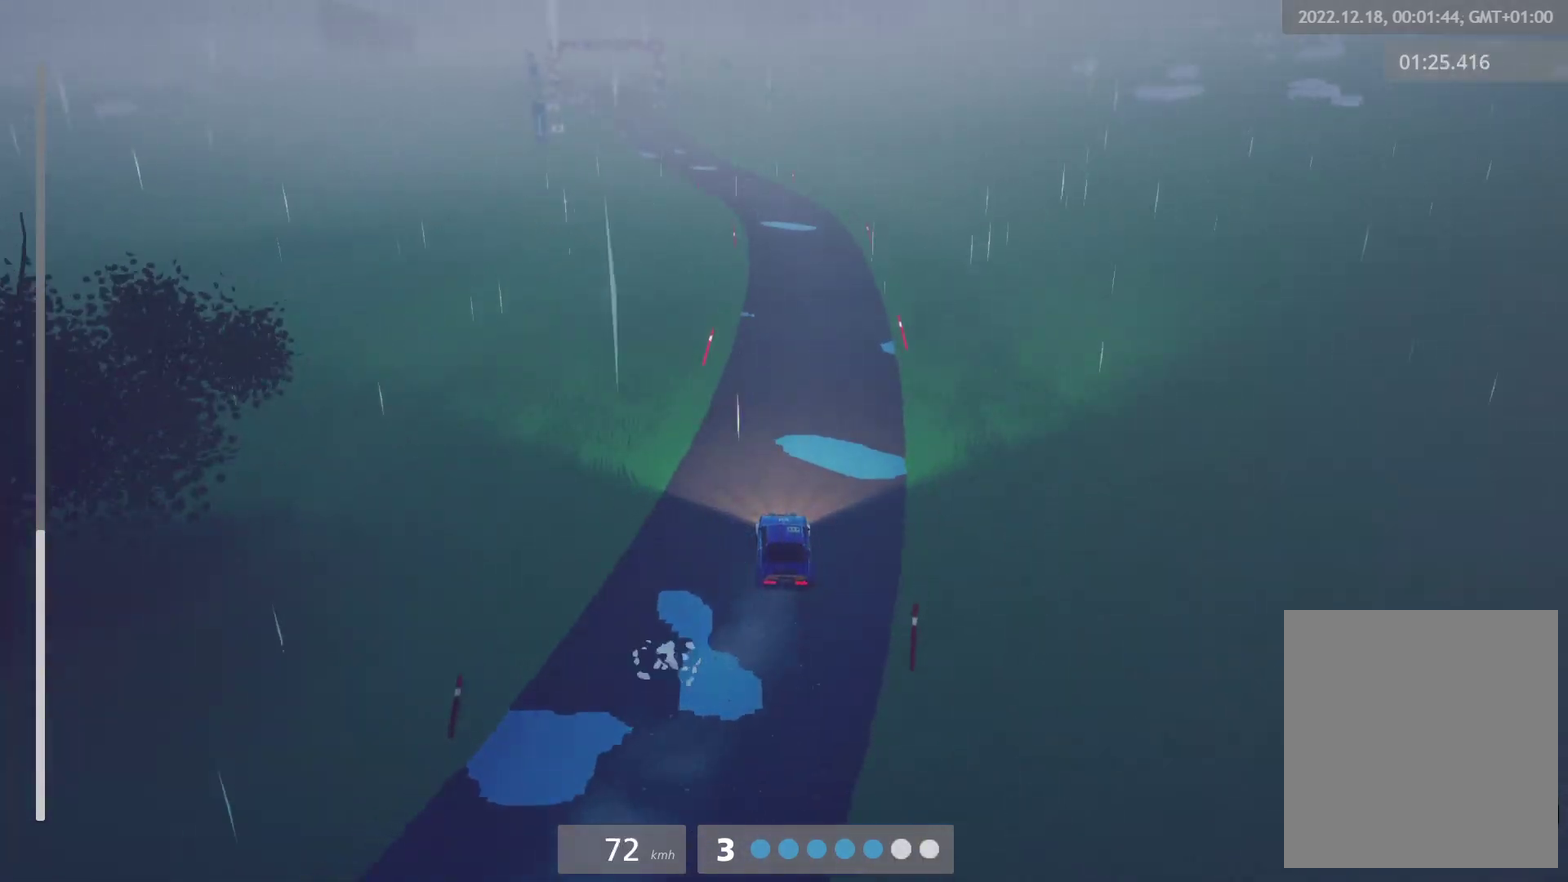
{"buttons": ["R2"], "left_stick": "center", "right_stick": "center", "events": [[267, "L1", "down"], [367, "L1", "up"]]}
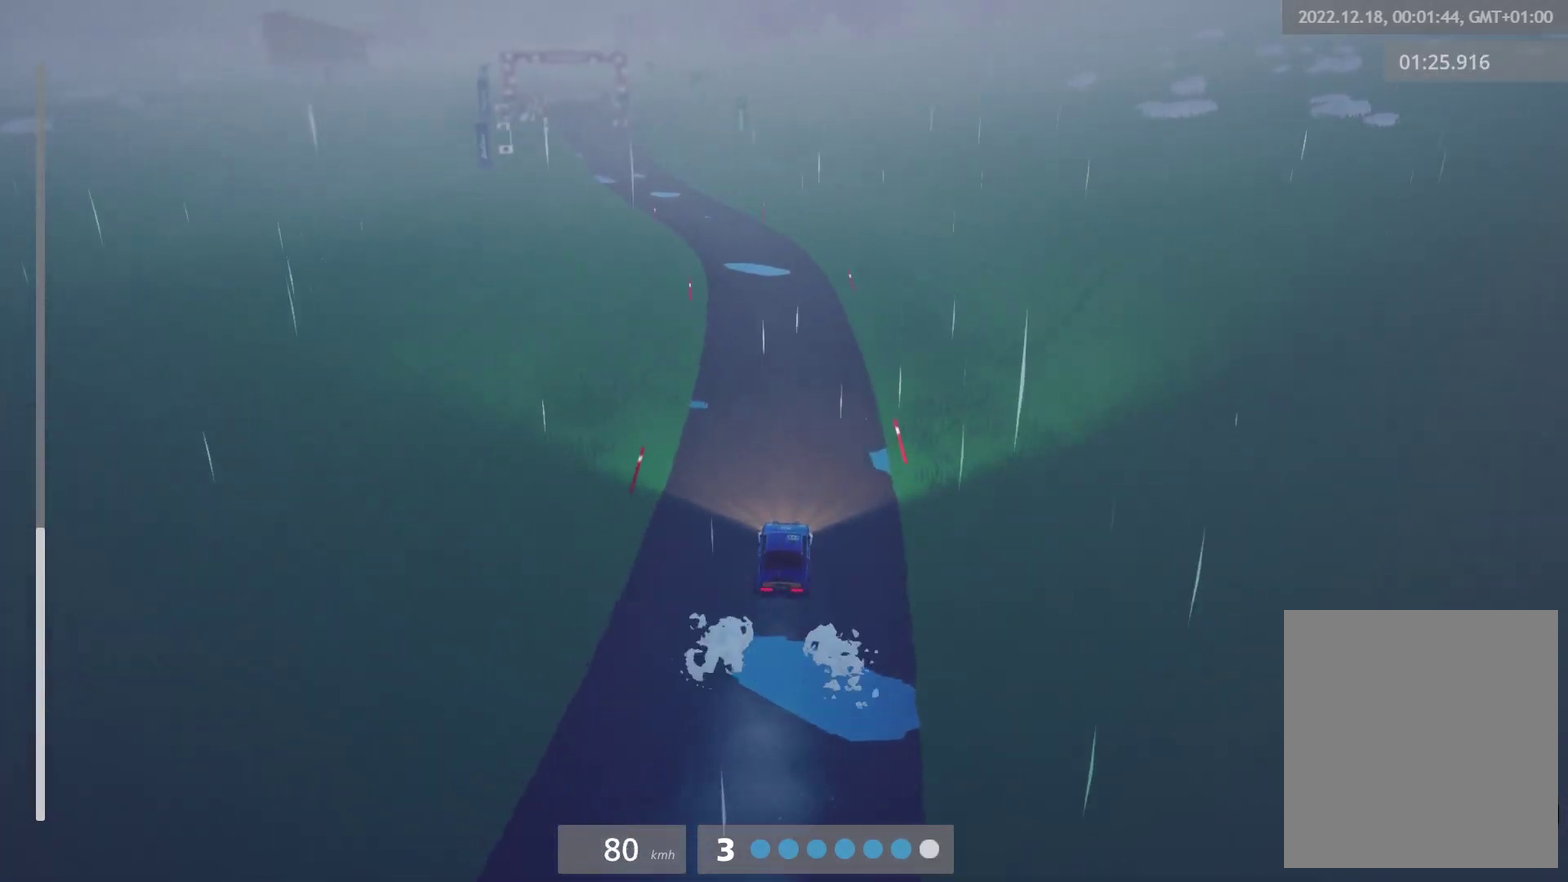
{"buttons": ["R2"], "left_stick": "center", "right_stick": "center", "events": [[33, "left_stick", "left"], [300, "left_stick", "center"]]}
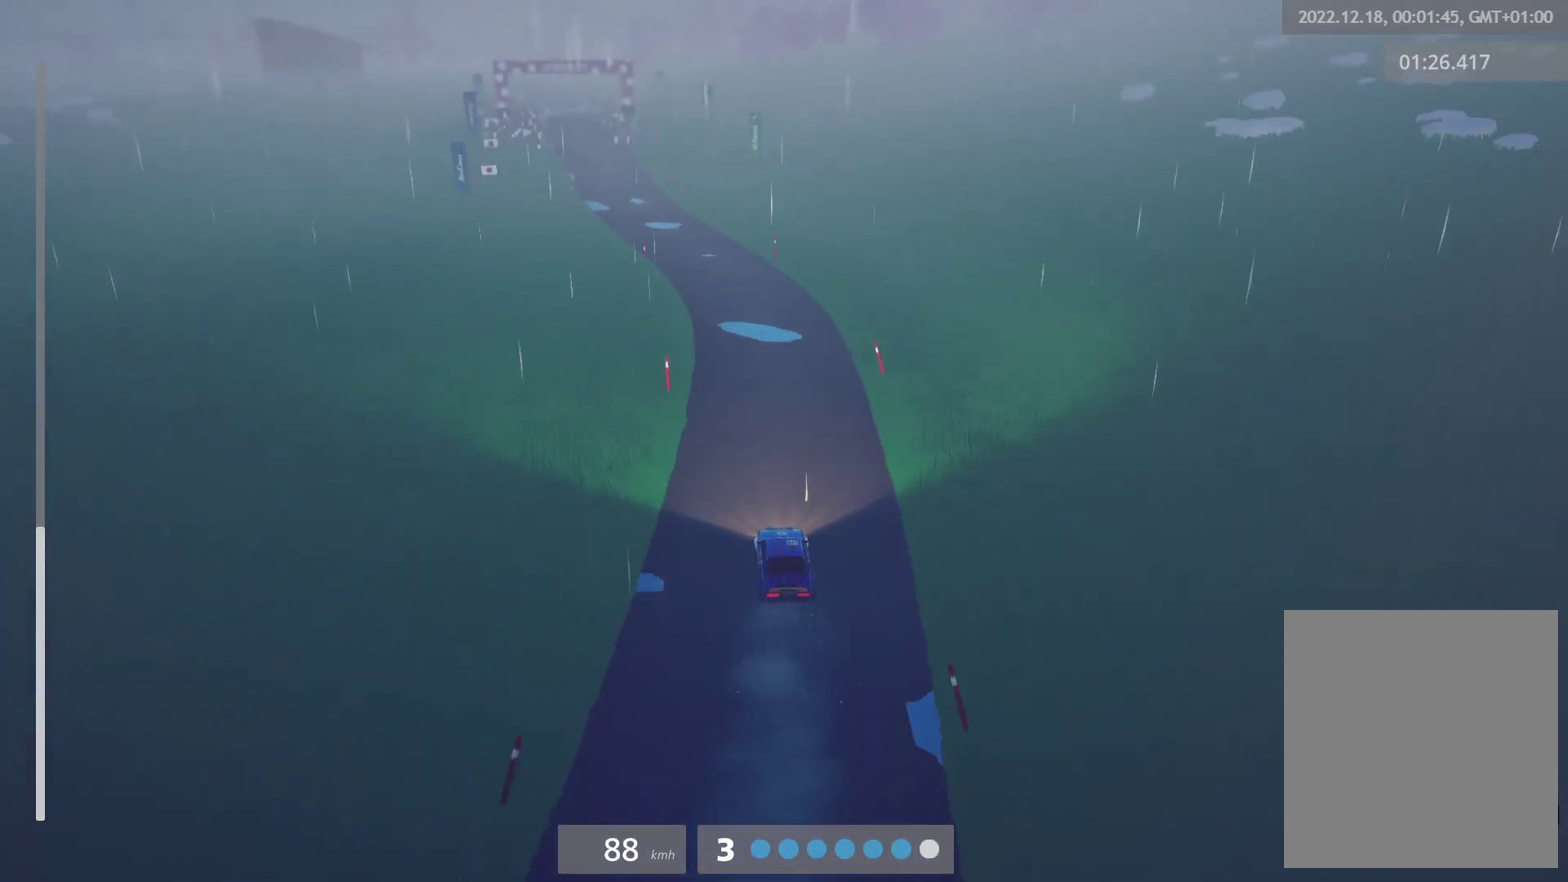
{"buttons": ["R2"], "left_stick": "left", "right_stick": "center", "events": [[367, "left_stick", "left"]]}
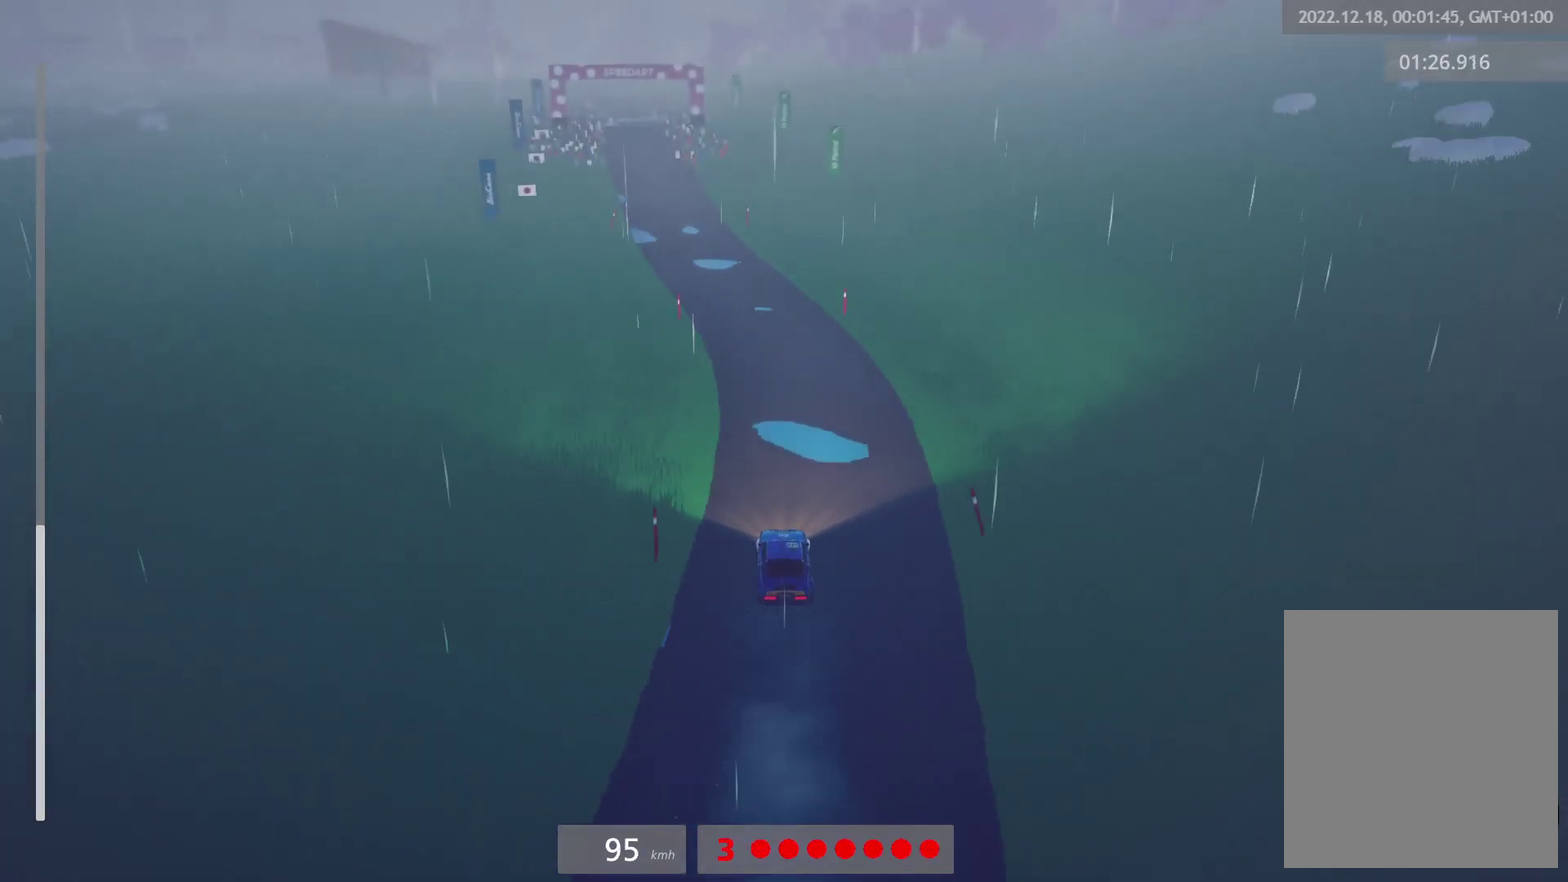
{"buttons": ["L1", "R2"], "left_stick": "center", "right_stick": "center", "events": [[33, "left_stick", "center"], [167, "left_stick", "left"], [250, "R2", "up"], [283, "A", "down"], [350, "left_stick", "center"], [367, "A", "up"], [433, "R2", "down"], [483, "L1", "down"]]}
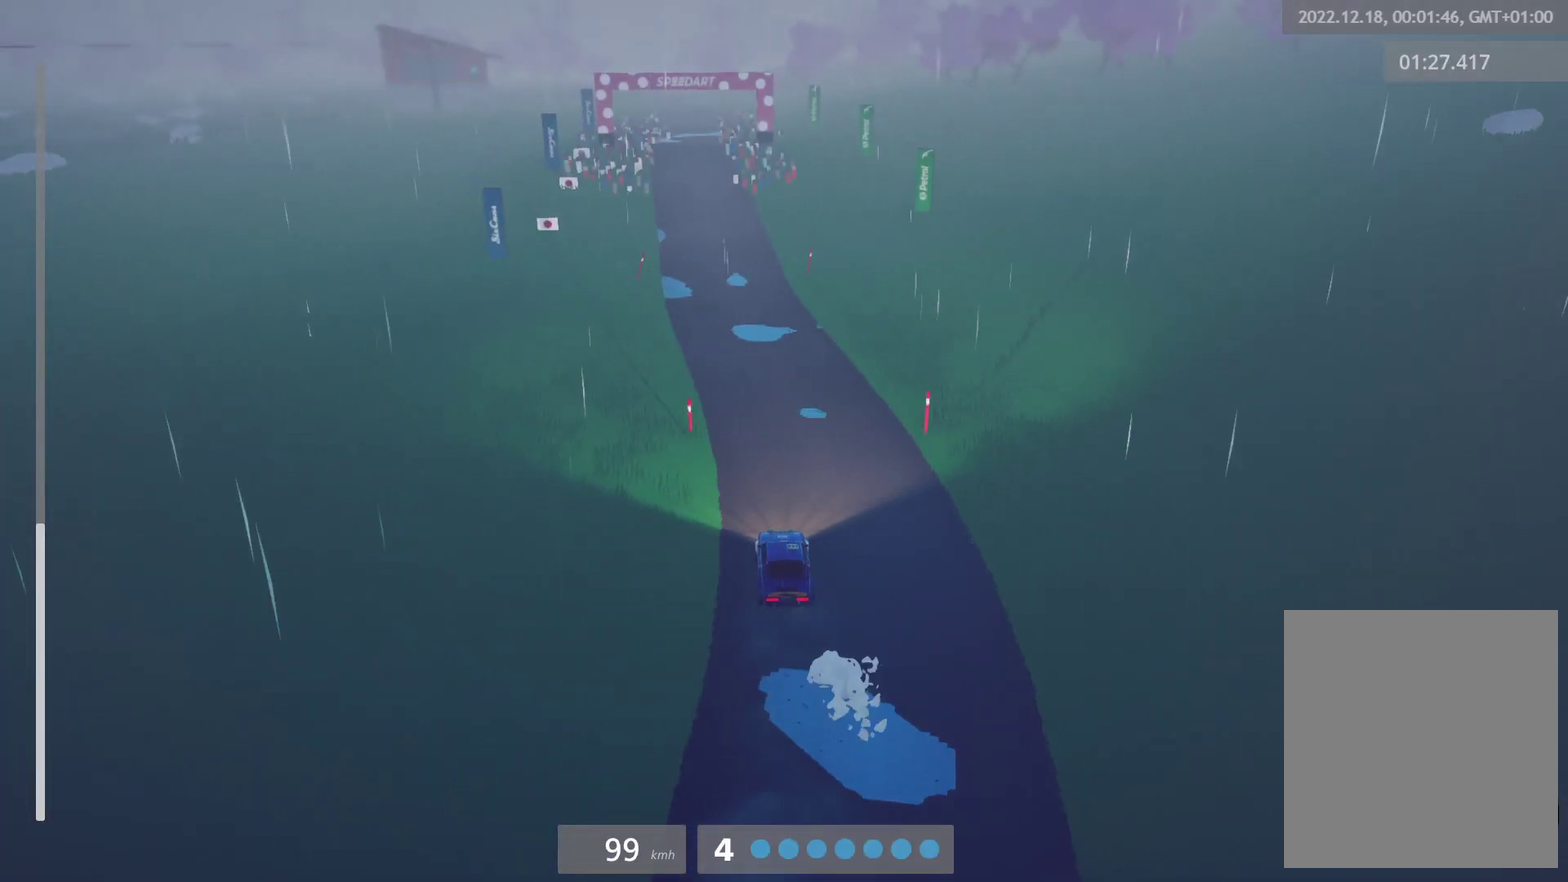
{"buttons": ["L1", "R2"], "left_stick": "center", "right_stick": "center", "events": [[100, "L1", "up"], [317, "left_stick", "left"], [433, "L1", "down"], [450, "left_stick", "center"]]}
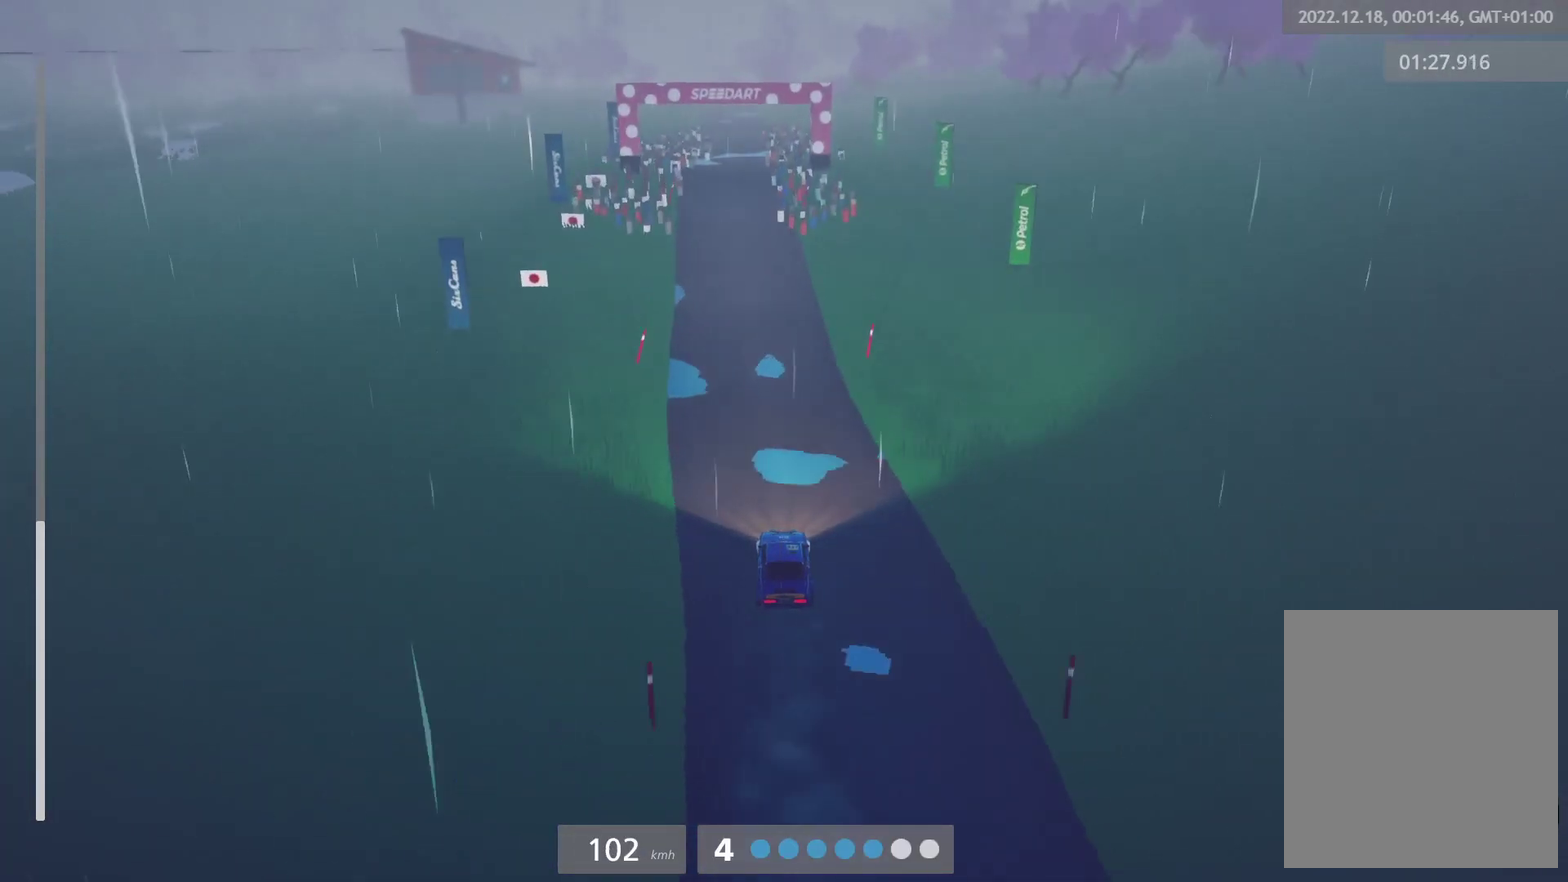
{"buttons": ["R2"], "left_stick": "center", "right_stick": "center", "events": [[17, "L1", "up"], [283, "left_stick", "left"], [350, "L1", "down"], [400, "left_stick", "center"], [417, "L1", "up"]]}
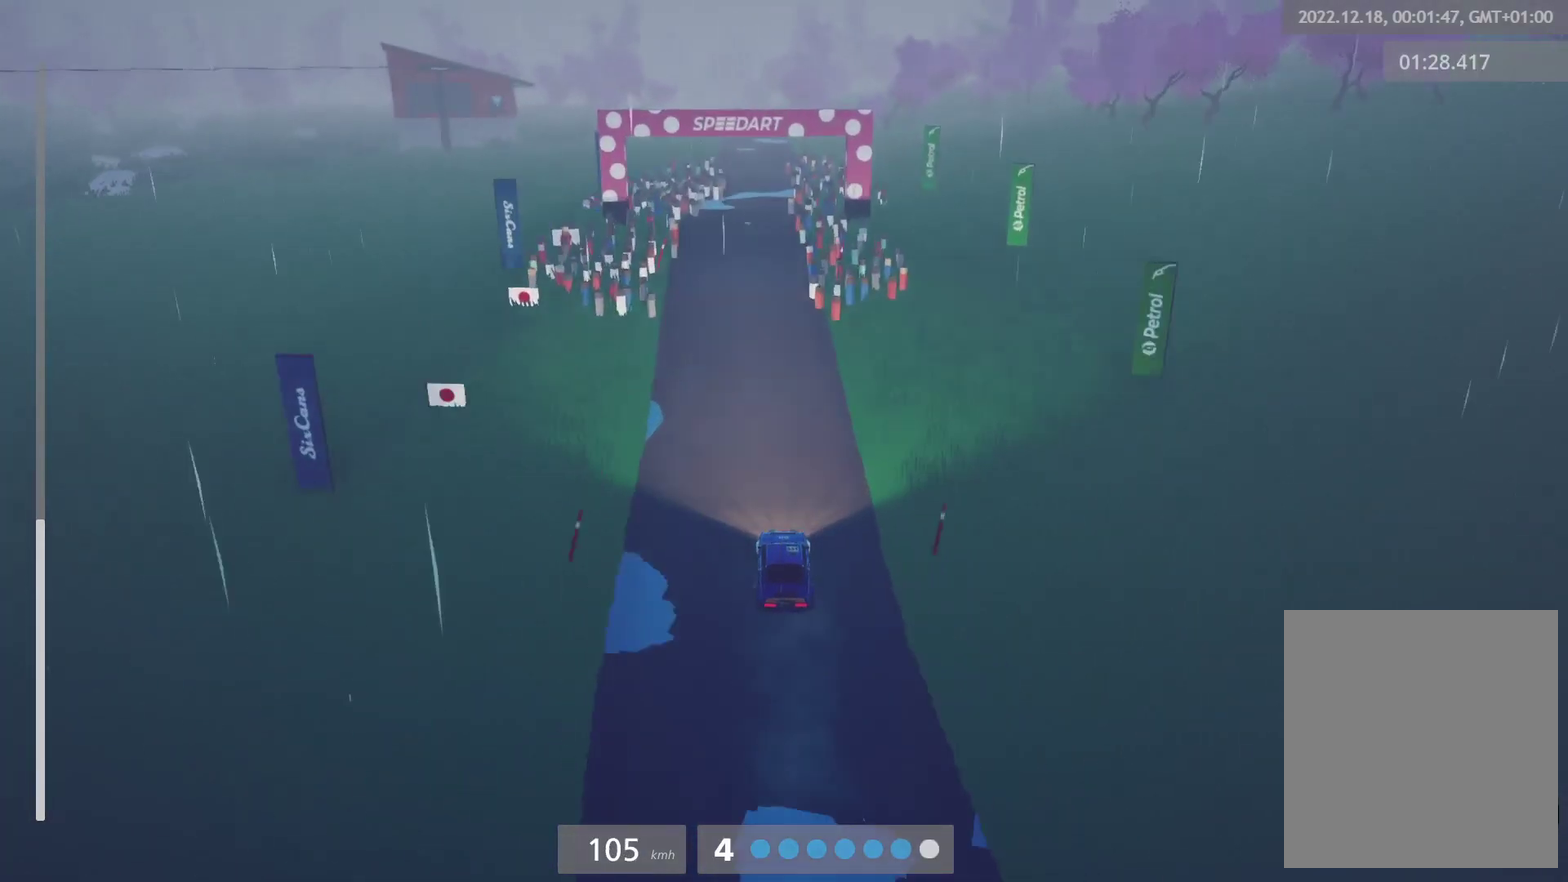
{"buttons": ["R2"], "left_stick": "center", "right_stick": "center", "events": [[83, "left_stick", "left"], [150, "left_stick", "center"]]}
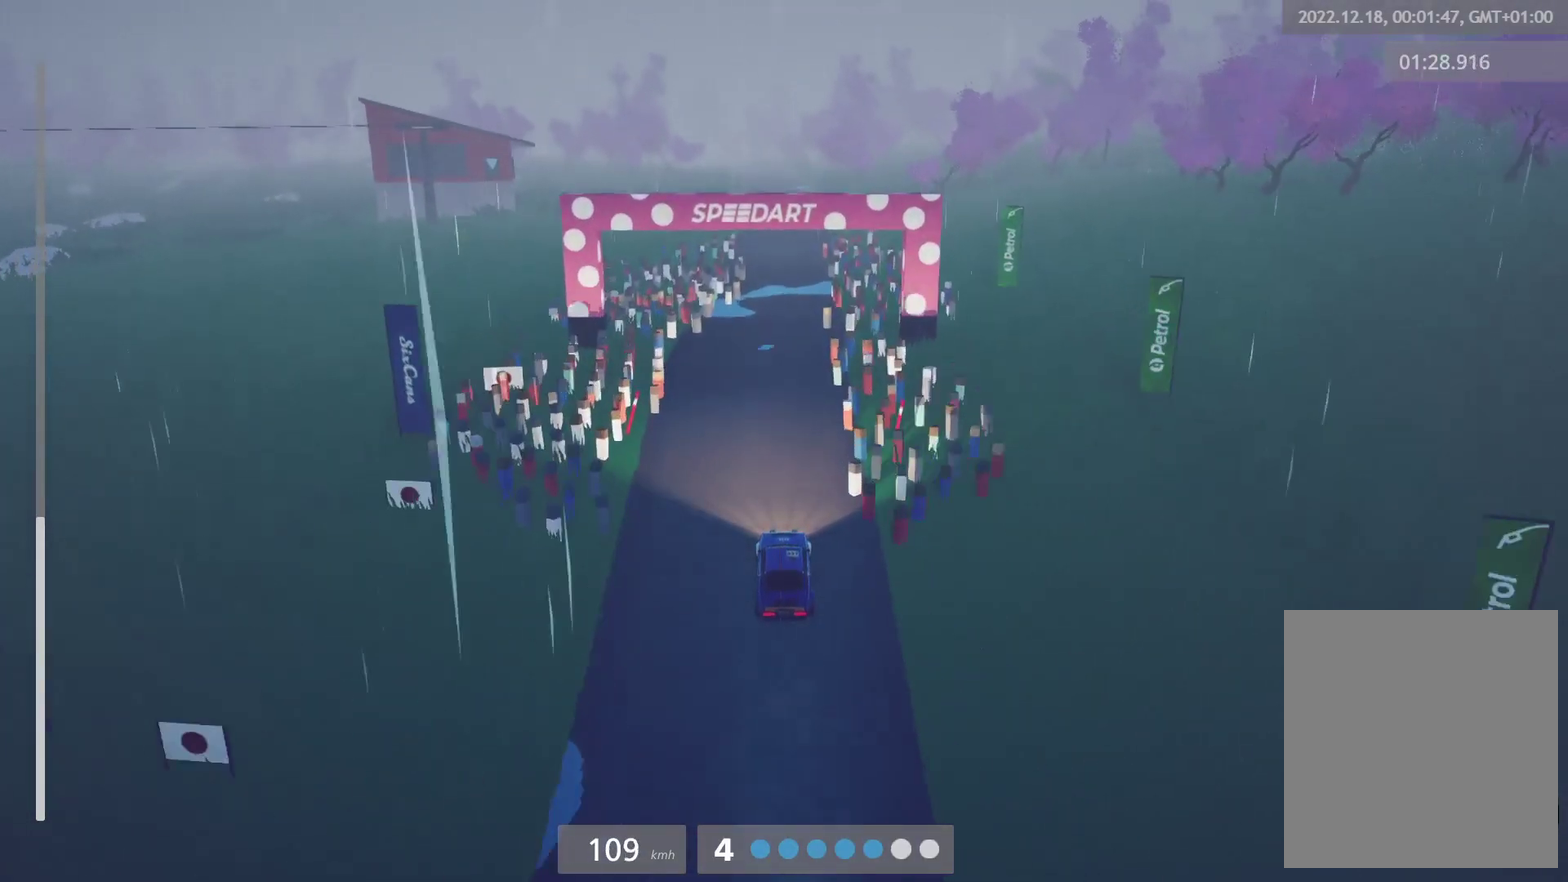
{"buttons": ["R2"], "left_stick": "center", "right_stick": "center", "events": []}
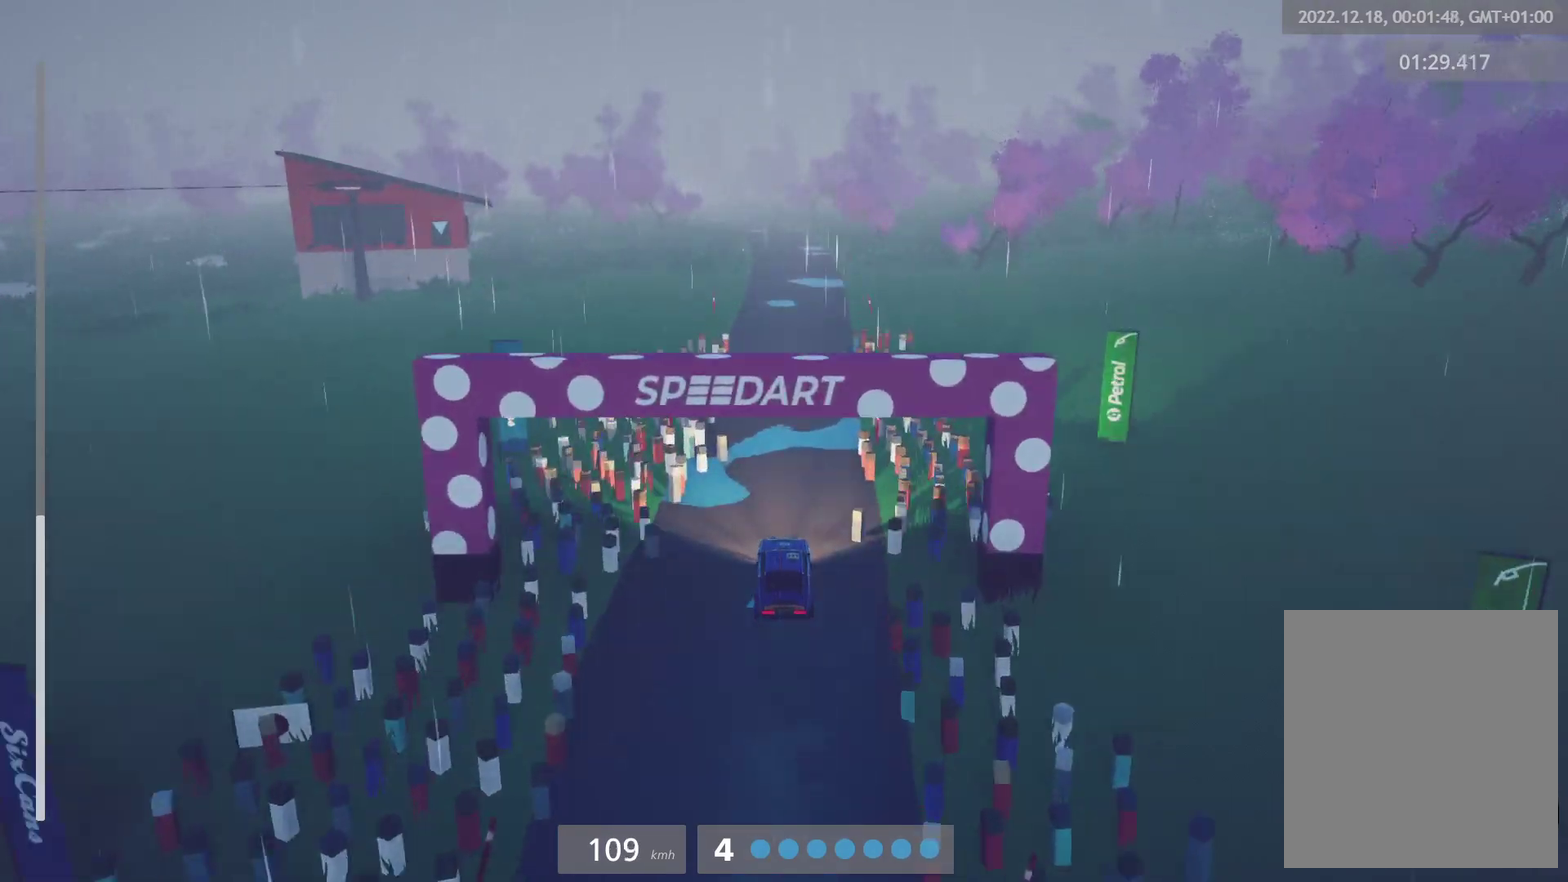
{"buttons": ["R2"], "left_stick": "center", "right_stick": "center", "events": []}
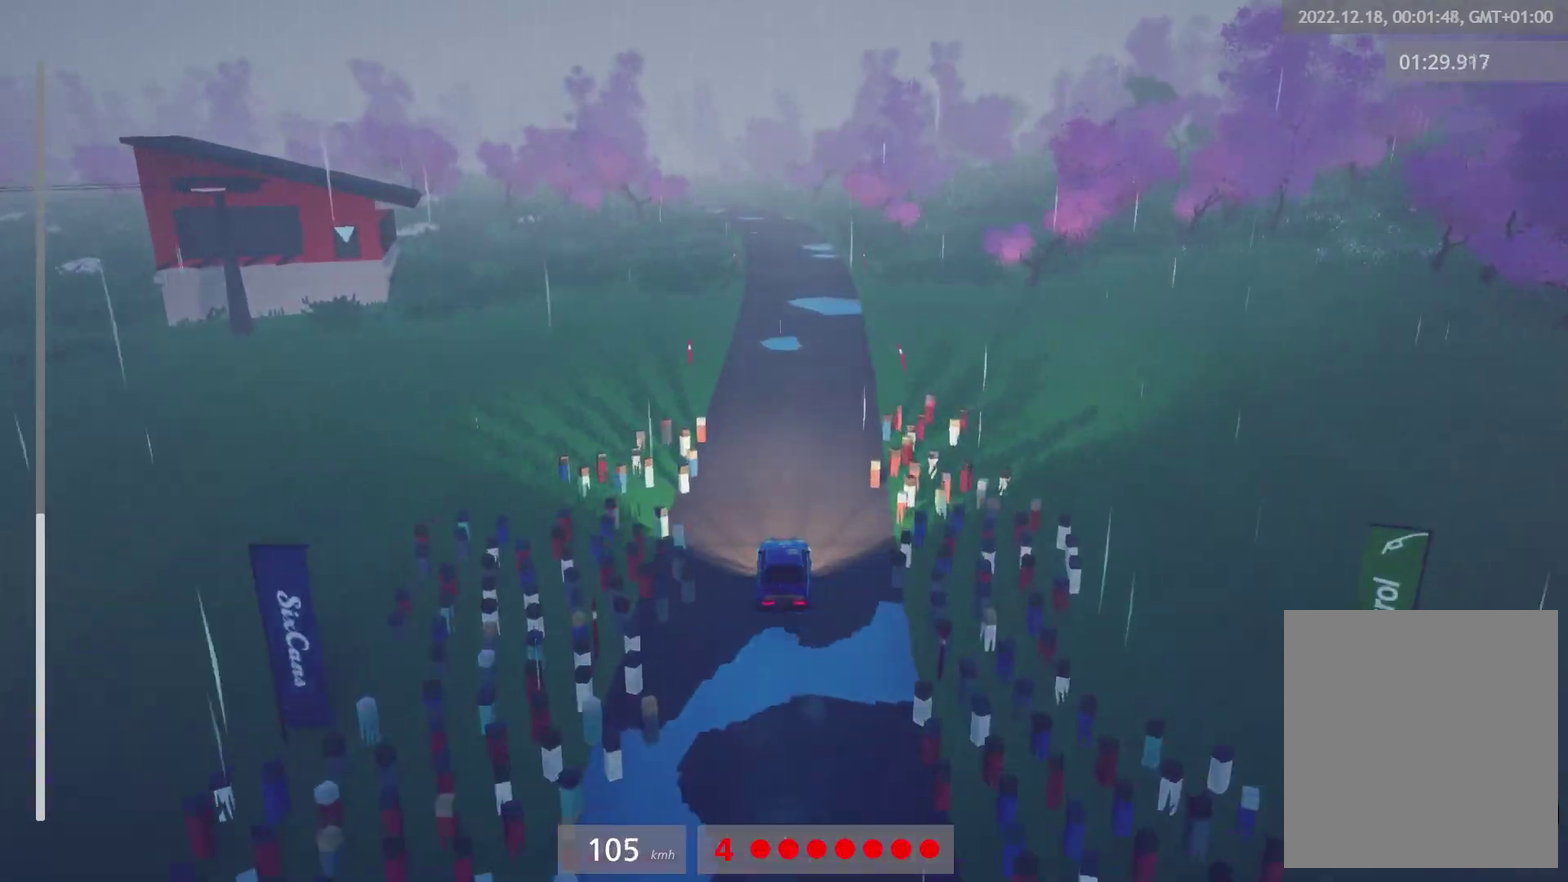
{"buttons": ["R2"], "left_stick": "center", "right_stick": "center", "events": []}
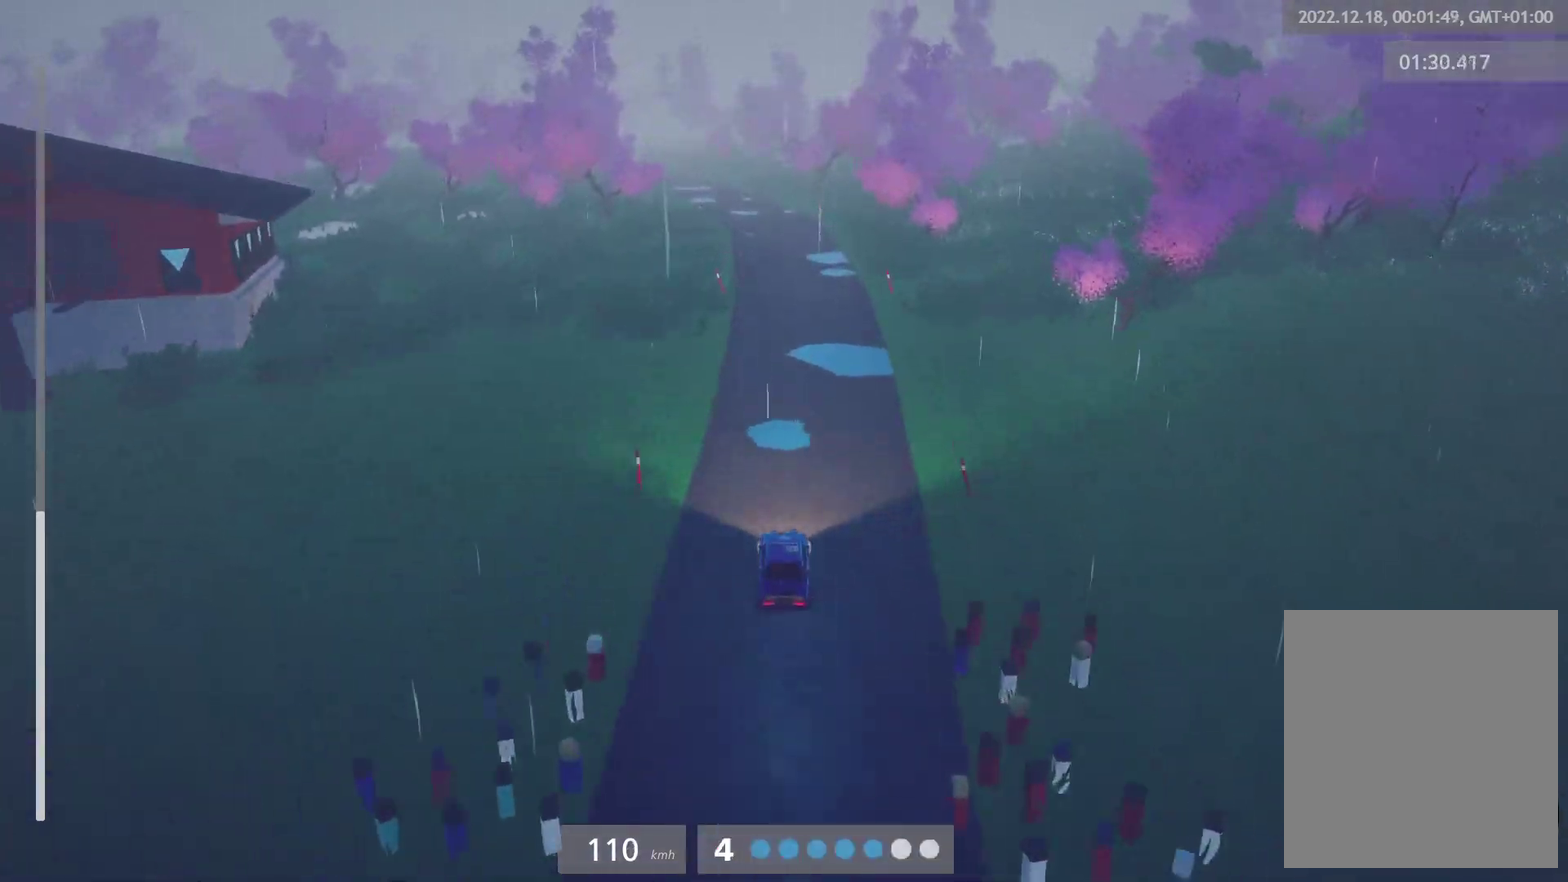
{"buttons": ["R2"], "left_stick": "left", "right_stick": "center", "events": [[467, "left_stick", "left"]]}